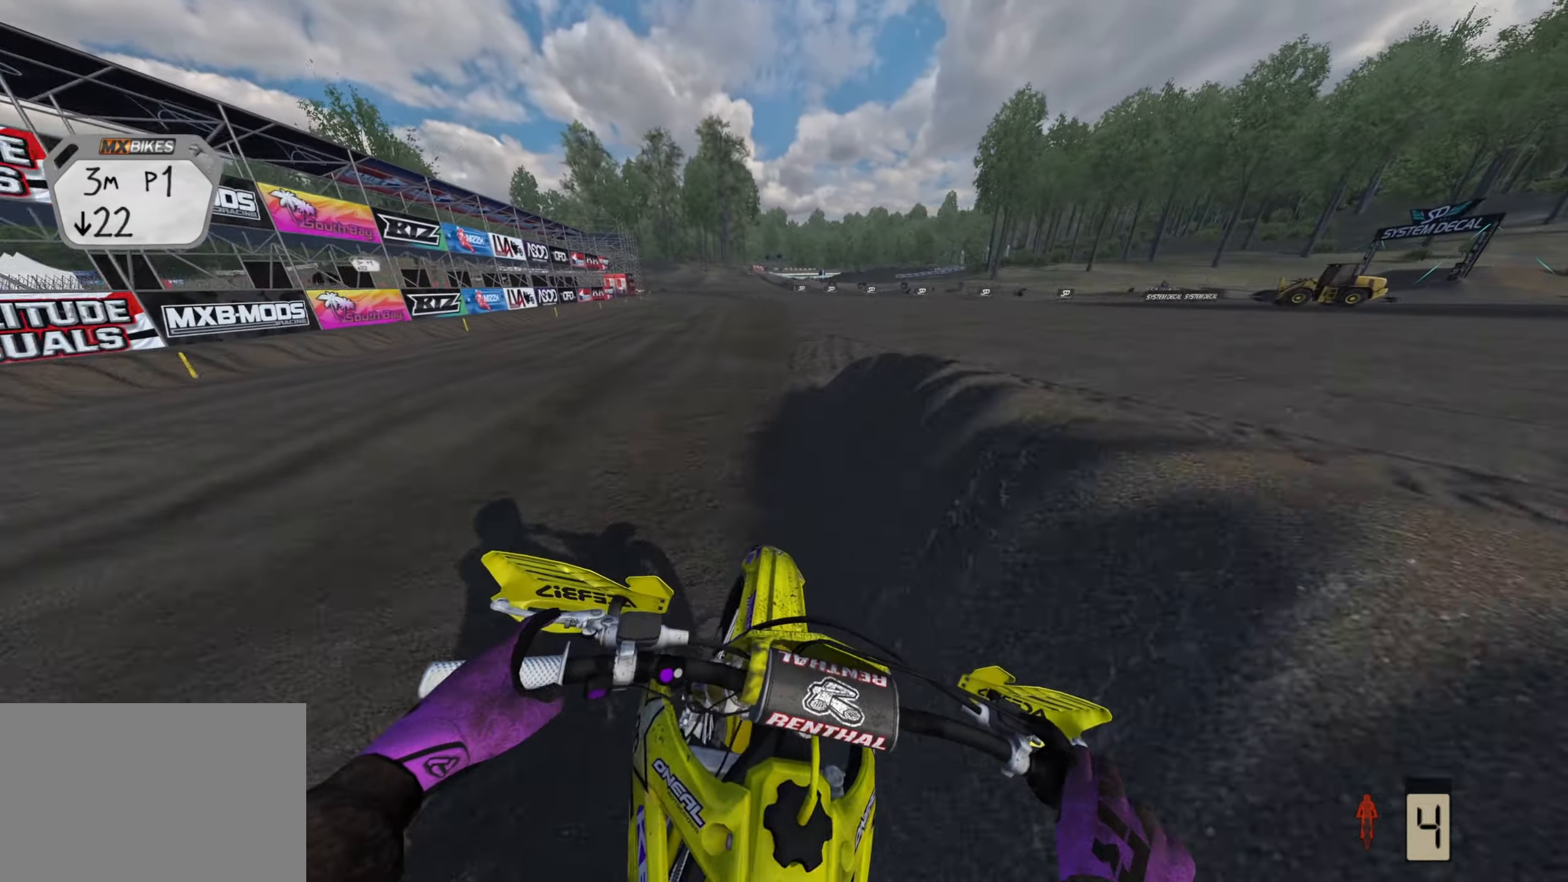
Gameplay with a controller (PlayStation layout); each line is a JSON object with the inputs held at the frame after it. "events" lists button and stick changes between this image and that frame as [ms after this image, input, new state], when the widget could be followed in between.
{"buttons": ["R2"], "left_stick": "down-left", "right_stick": "left", "events": [[267, "left_stick", "down-left"]]}
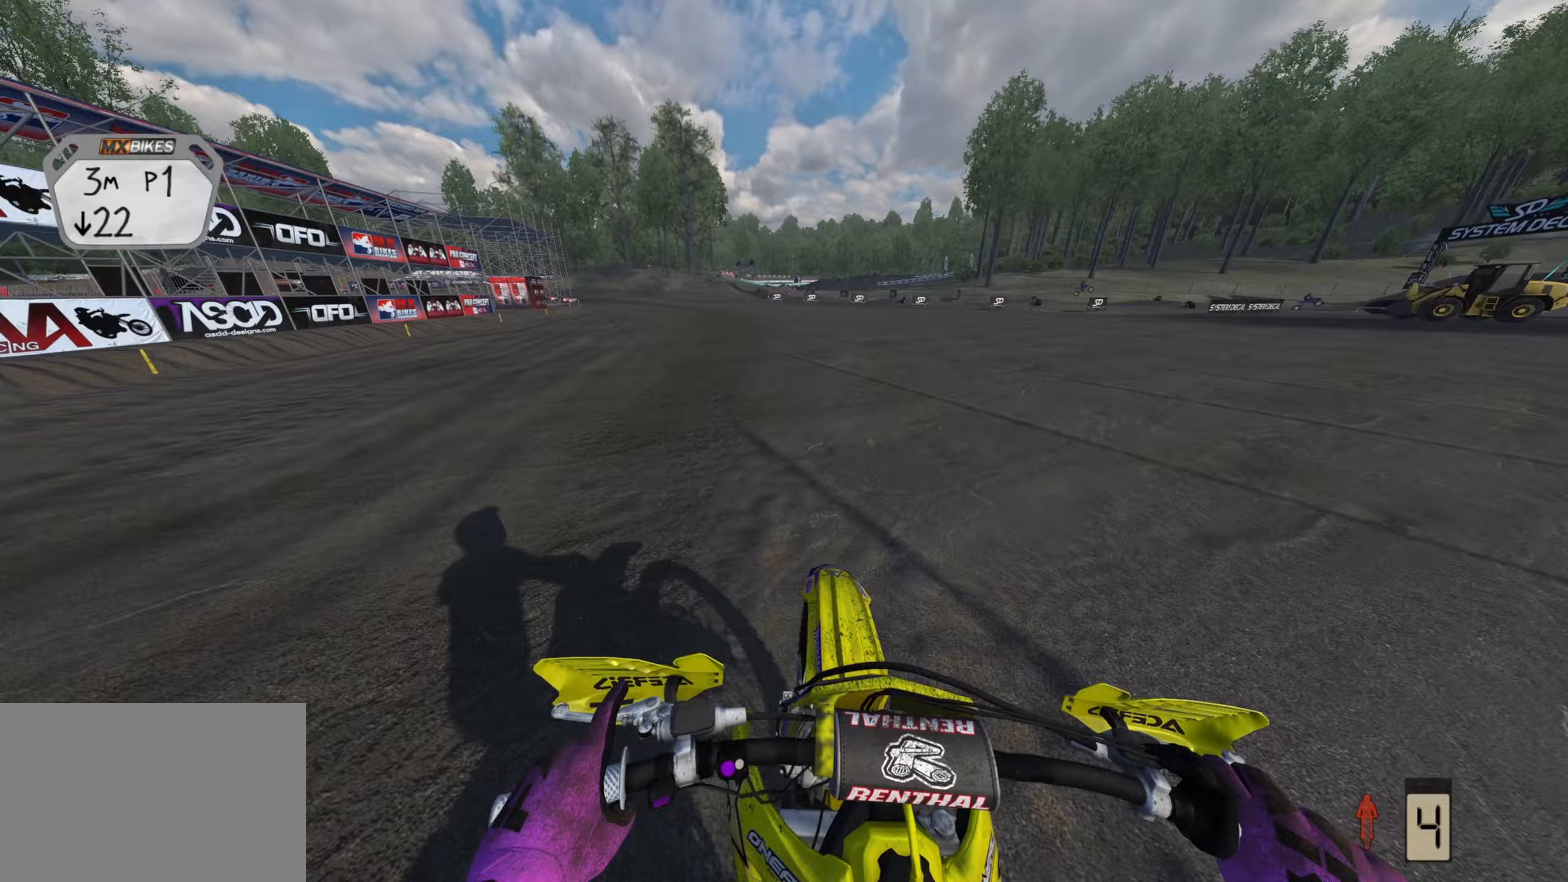
{"buttons": ["R2"], "left_stick": "down-left", "right_stick": "center", "events": [[17, "right_stick", "up-left"], [167, "right_stick", "left"], [350, "right_stick", "up-left"], [483, "right_stick", "center"]]}
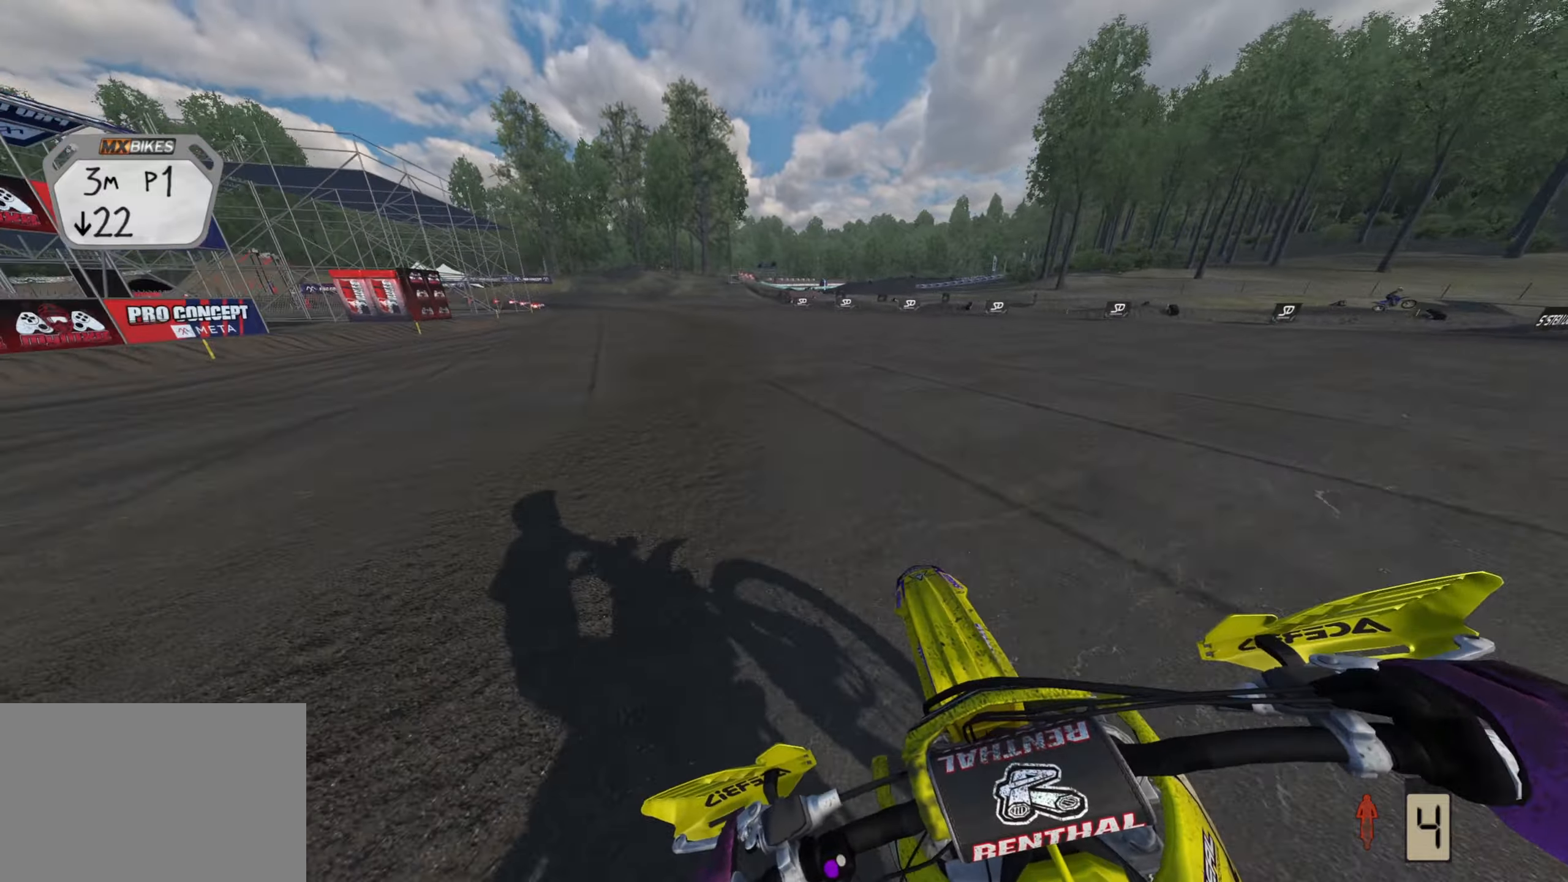
{"buttons": ["R2", "R3"], "left_stick": "down-left", "right_stick": "center", "events": [[33, "R3", "down"]]}
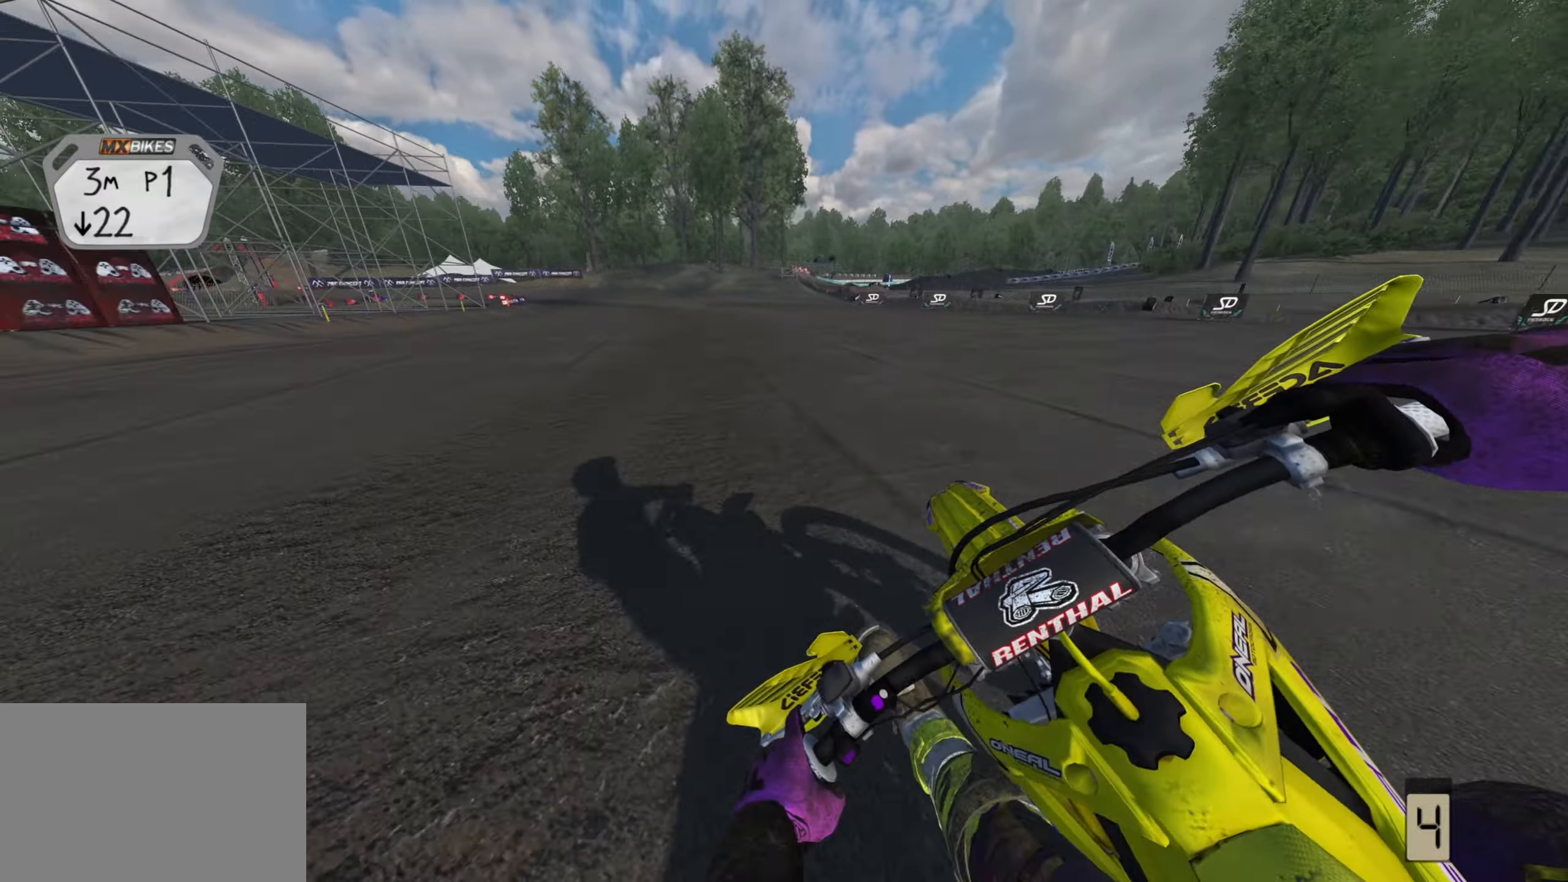
{"buttons": ["R2", "R3"], "left_stick": "down-left", "right_stick": "center", "events": []}
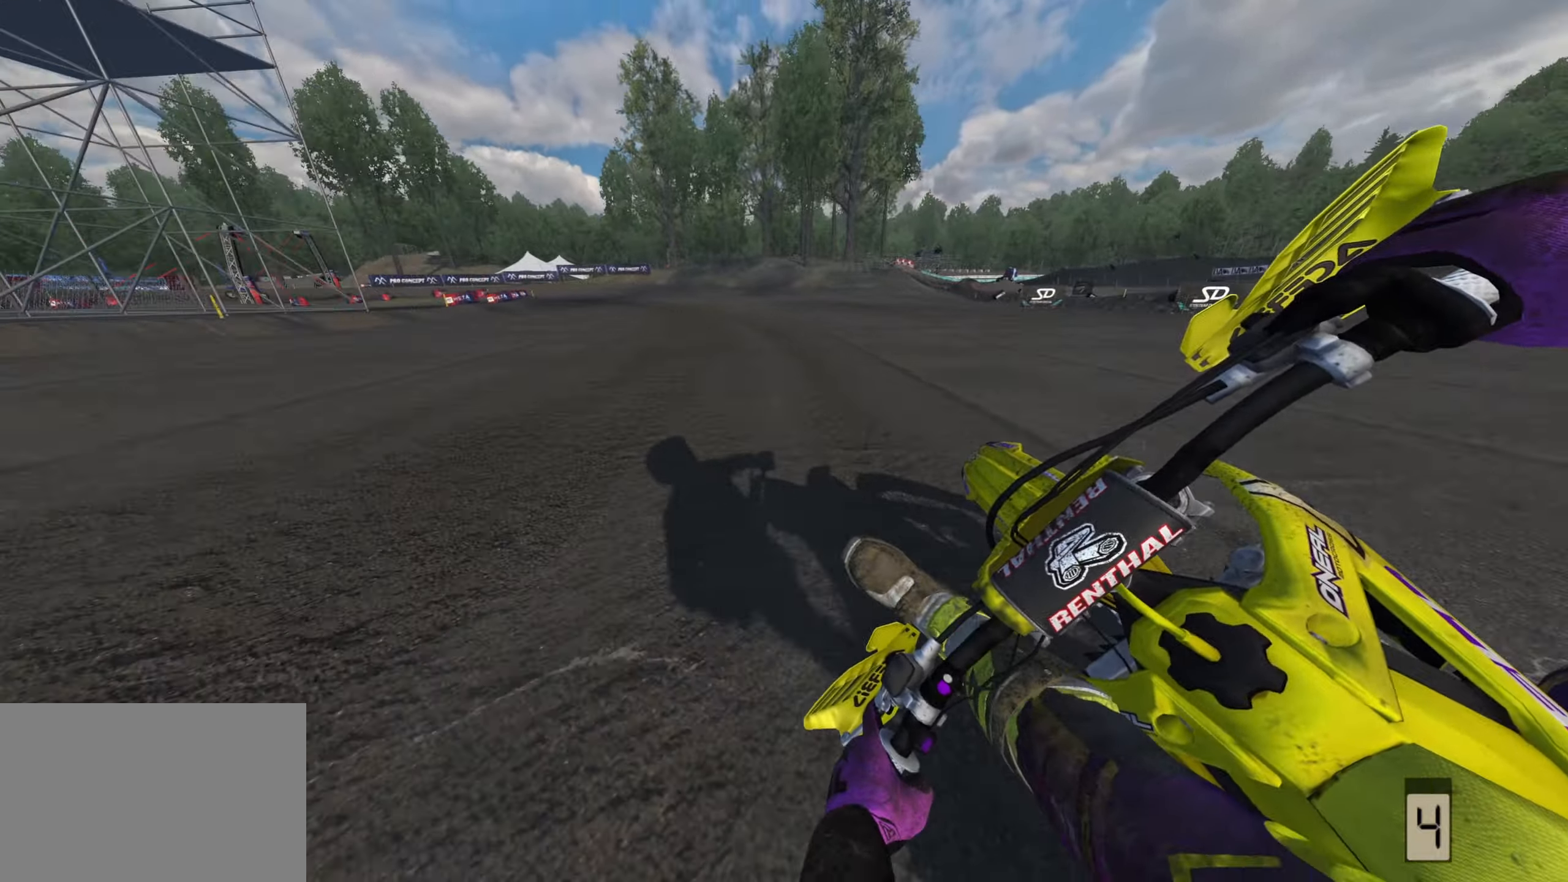
{"buttons": ["R1", "R2", "R3"], "left_stick": "down-left", "right_stick": "center"}
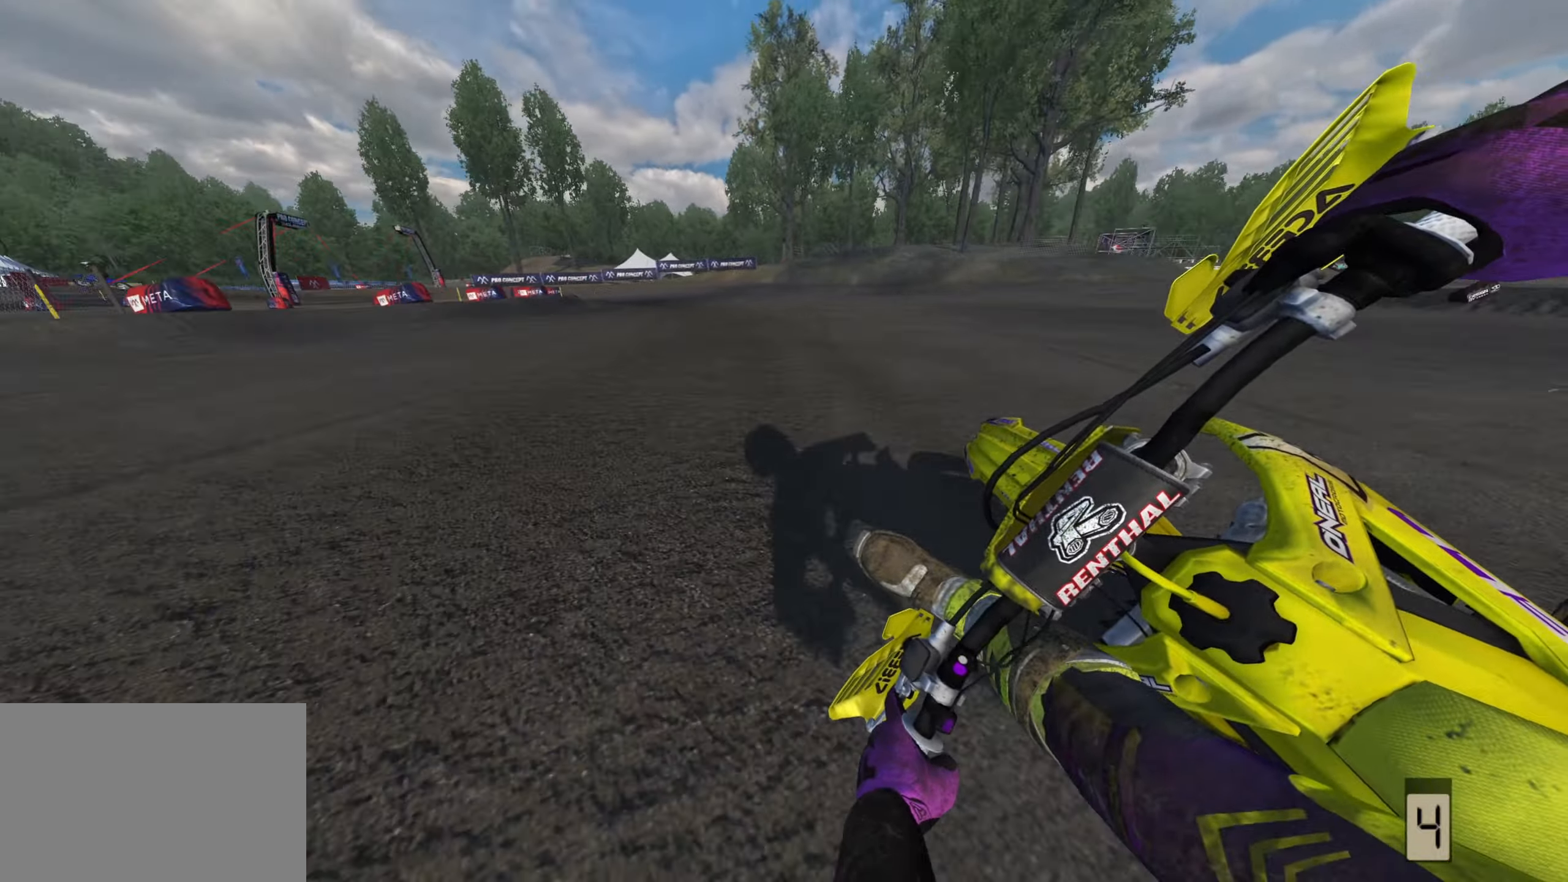
{"buttons": ["R3"], "left_stick": "down-left", "right_stick": "down-right", "events": [[50, "R1", "up"], [67, "right_stick", "down-right"], [267, "L2", "down"], [283, "SQUARE", "down"], [350, "SQUARE", "up"], [367, "L2", "up"], [400, "R2", "up"]]}
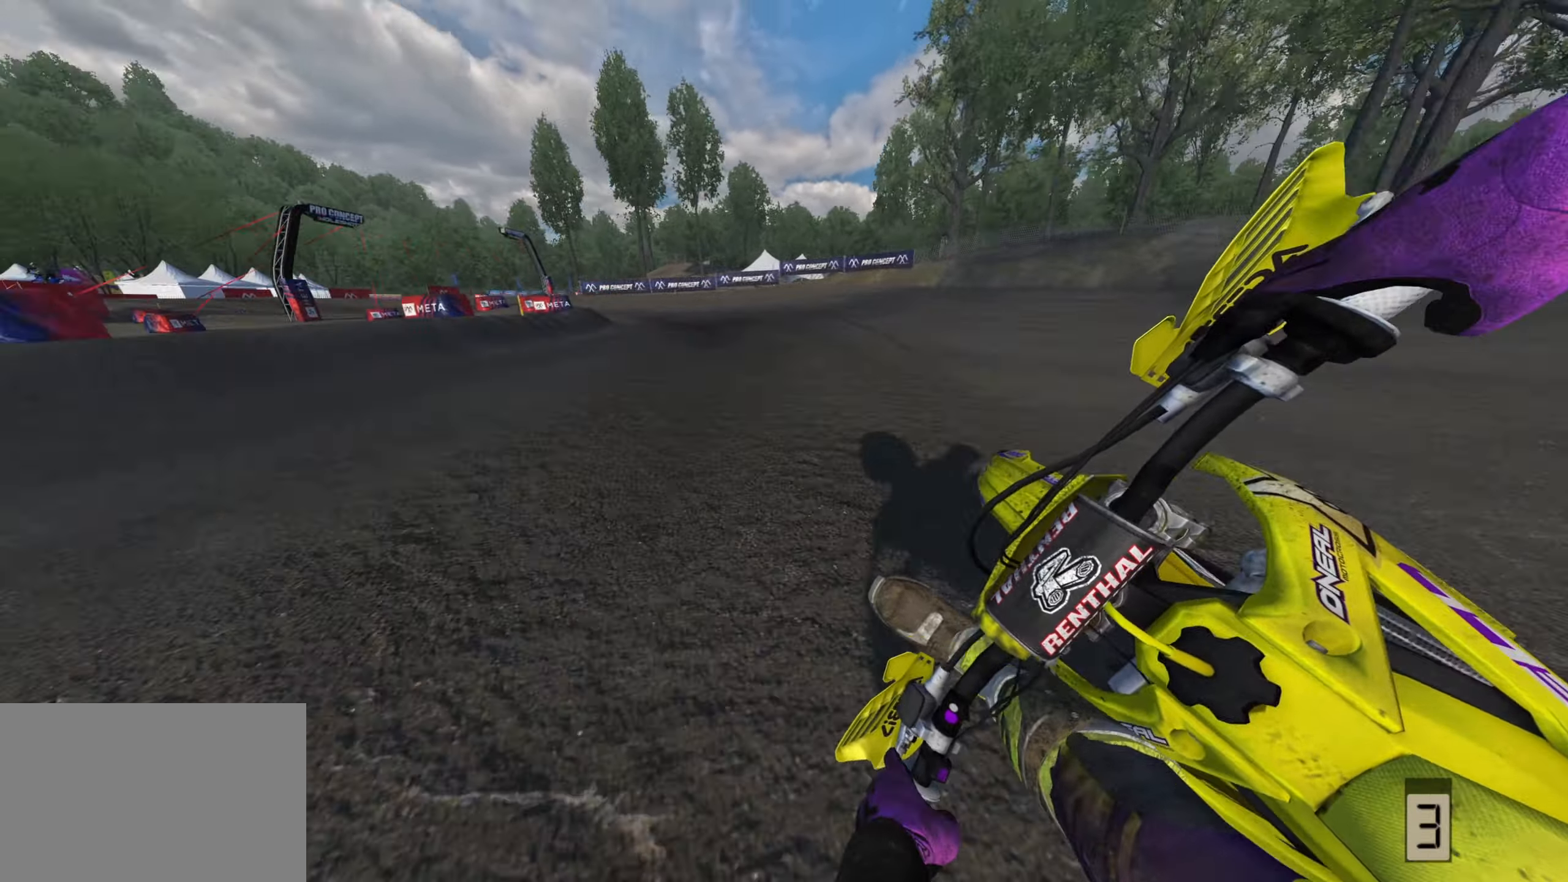
{"buttons": ["R2", "R3"], "left_stick": "down-left", "right_stick": "down-right", "events": [[300, "R2", "down"]]}
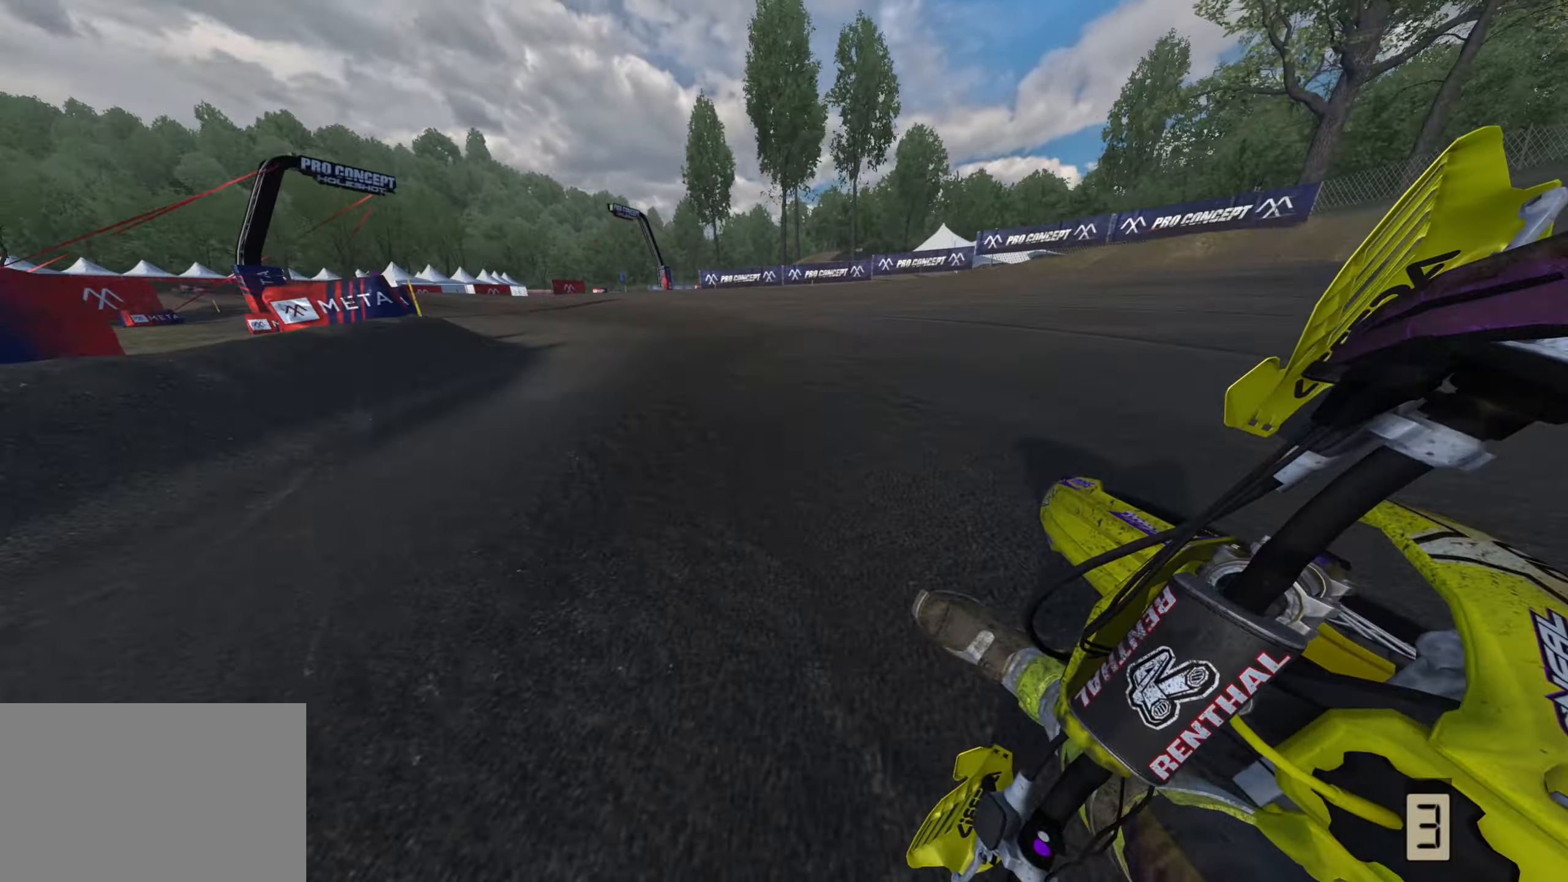
{"buttons": ["R2", "R3"], "left_stick": "down-left", "right_stick": "down-right", "events": []}
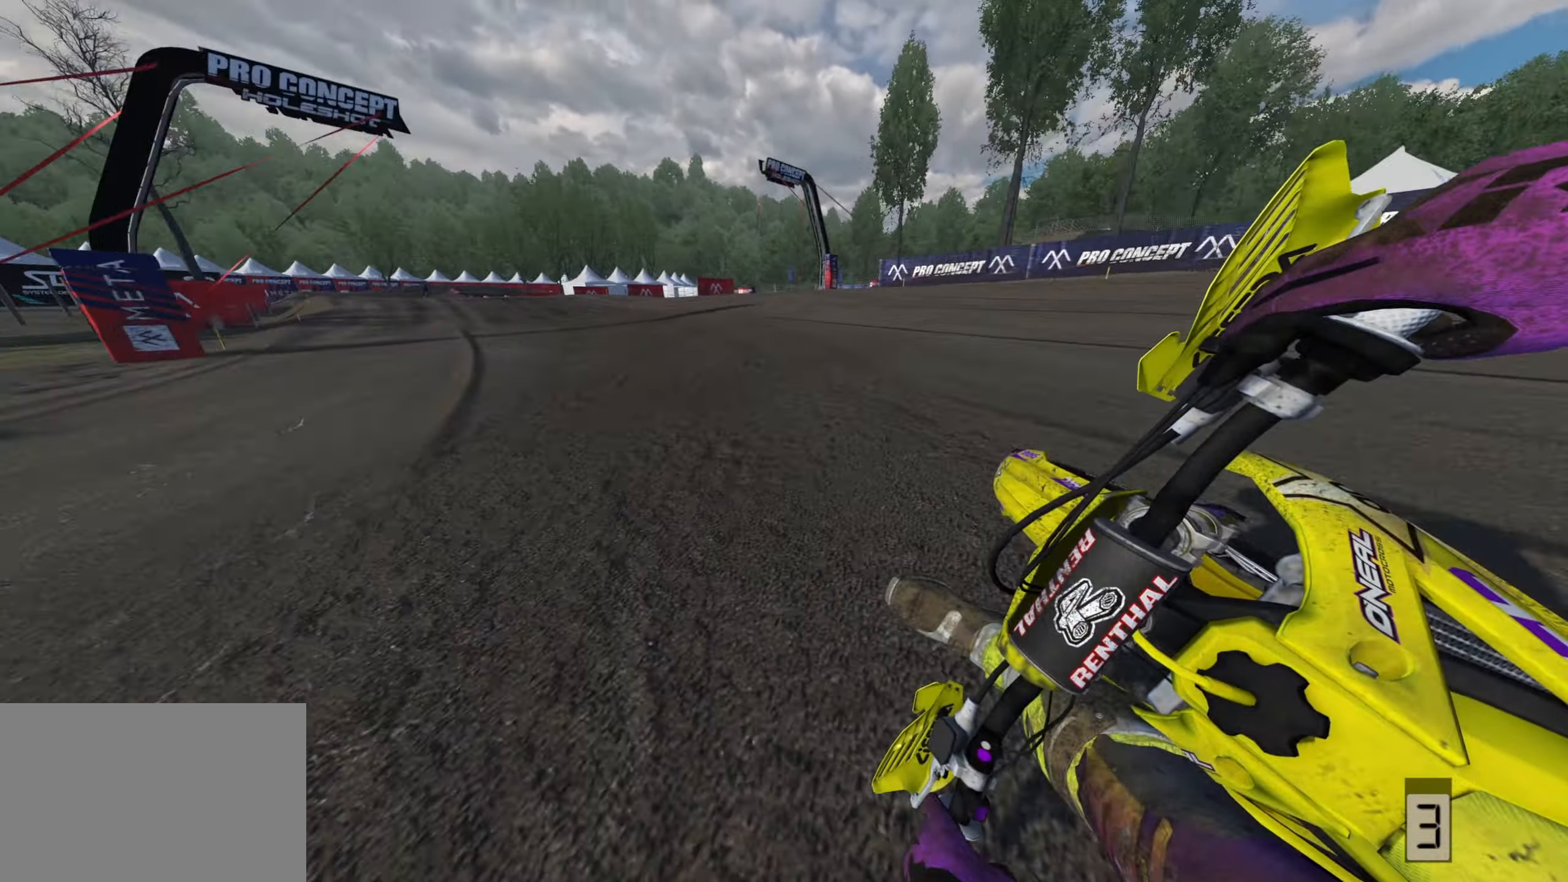
{"buttons": ["R1", "R2", "R3"], "left_stick": "down-left", "right_stick": "down-right", "events": [[117, "right_stick", "right"], [217, "R1", "down"], [317, "R1", "up"], [483, "R1", "down"], [500, "right_stick", "down-right"]]}
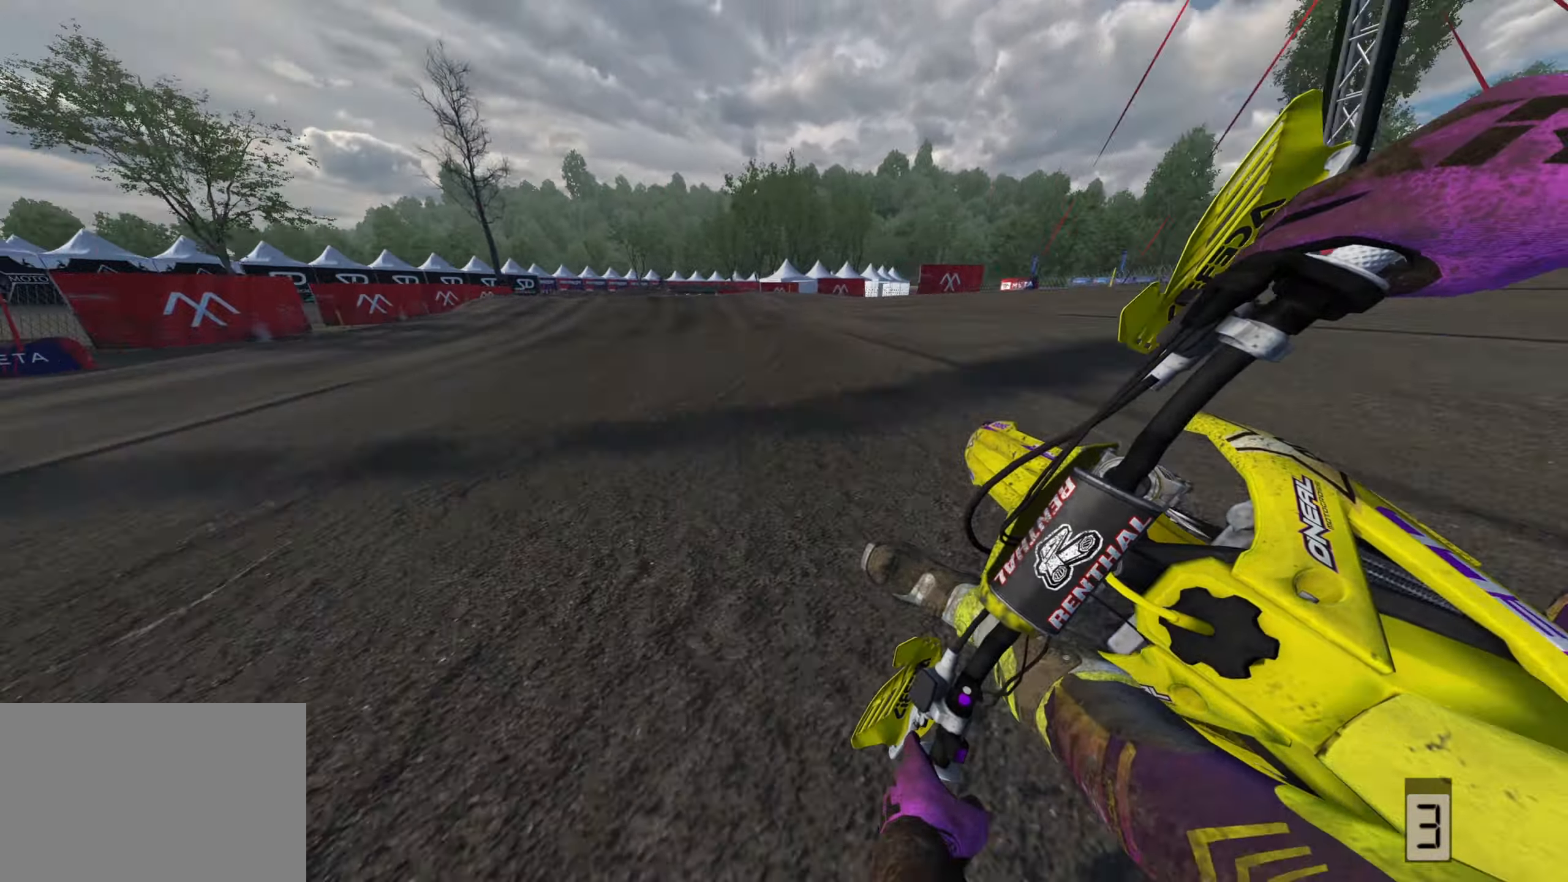
{"buttons": ["R2"], "left_stick": "down-left", "right_stick": "down", "events": [[67, "R1", "up"], [150, "right_stick", "down"], [183, "R3", "up"]]}
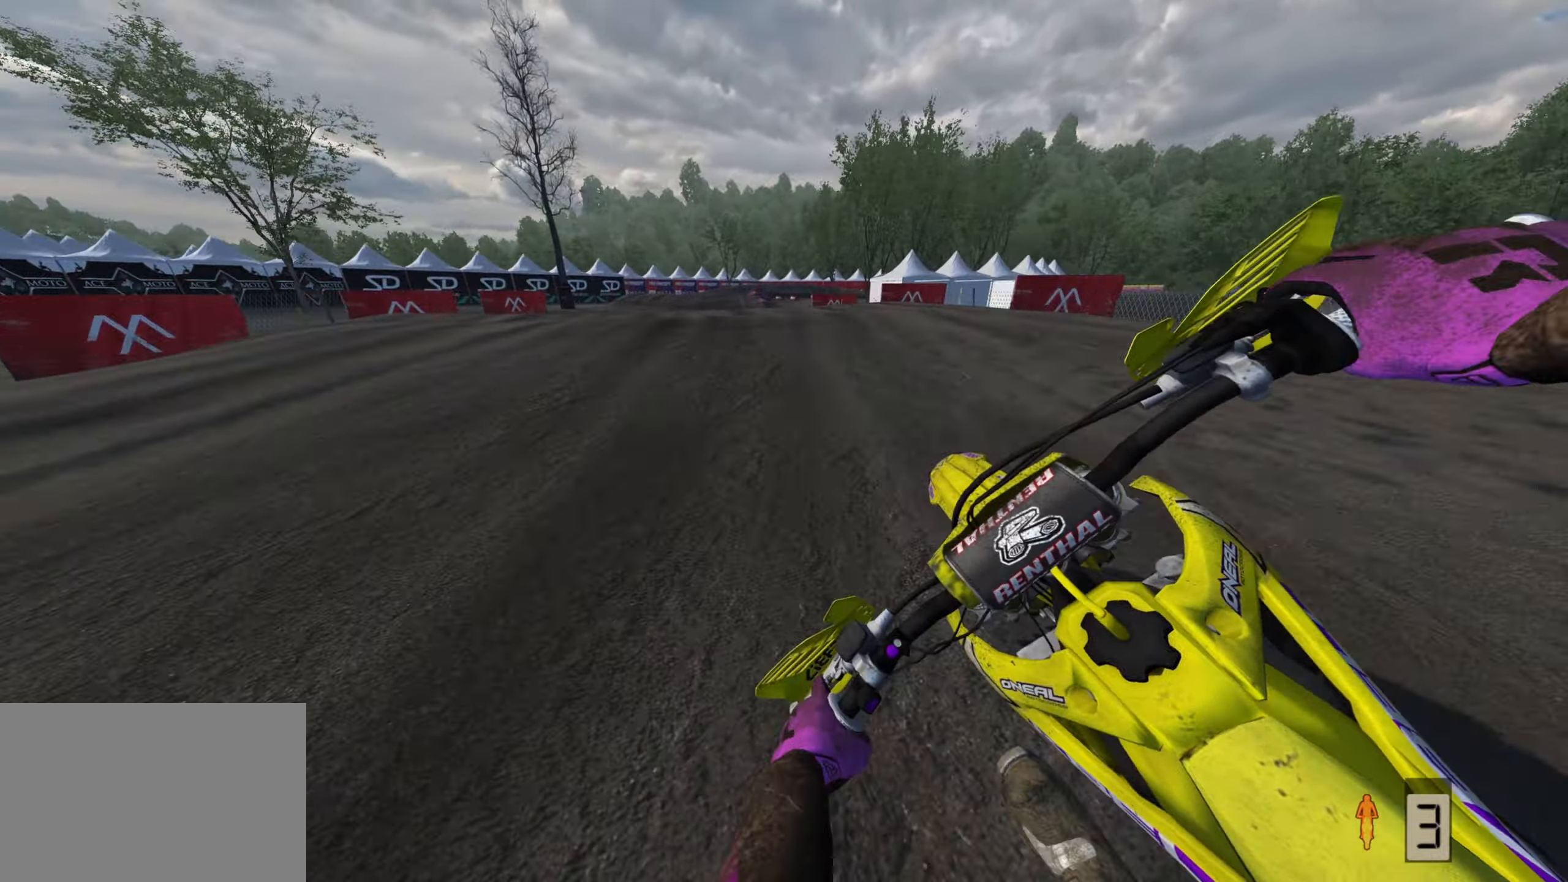
{"buttons": ["R2"], "left_stick": "up-right", "right_stick": "down-right", "events": [[50, "right_stick", "center"], [67, "R3", "down"], [200, "R2", "up"], [233, "R2", "down"], [283, "right_stick", "down-right"], [383, "left_stick", "center"], [433, "R3", "up"], [500, "left_stick", "up-right"]]}
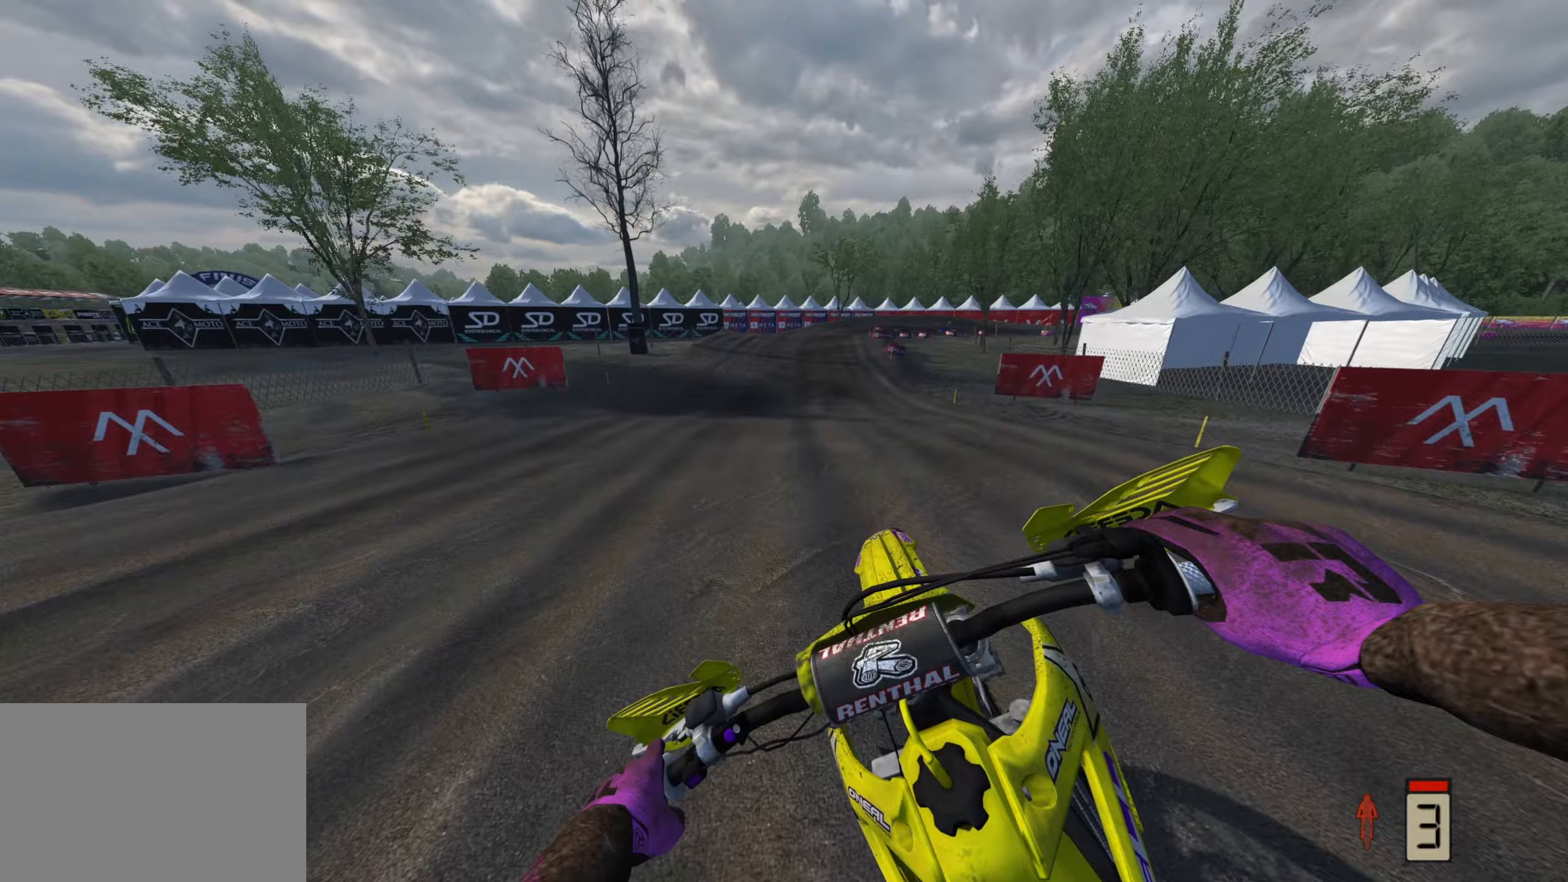
{"buttons": [], "left_stick": "right", "right_stick": "center", "events": [[33, "left_stick", "right"], [100, "right_stick", "up-right"], [283, "right_stick", "up"], [433, "R2", "up"], [467, "right_stick", "center"]]}
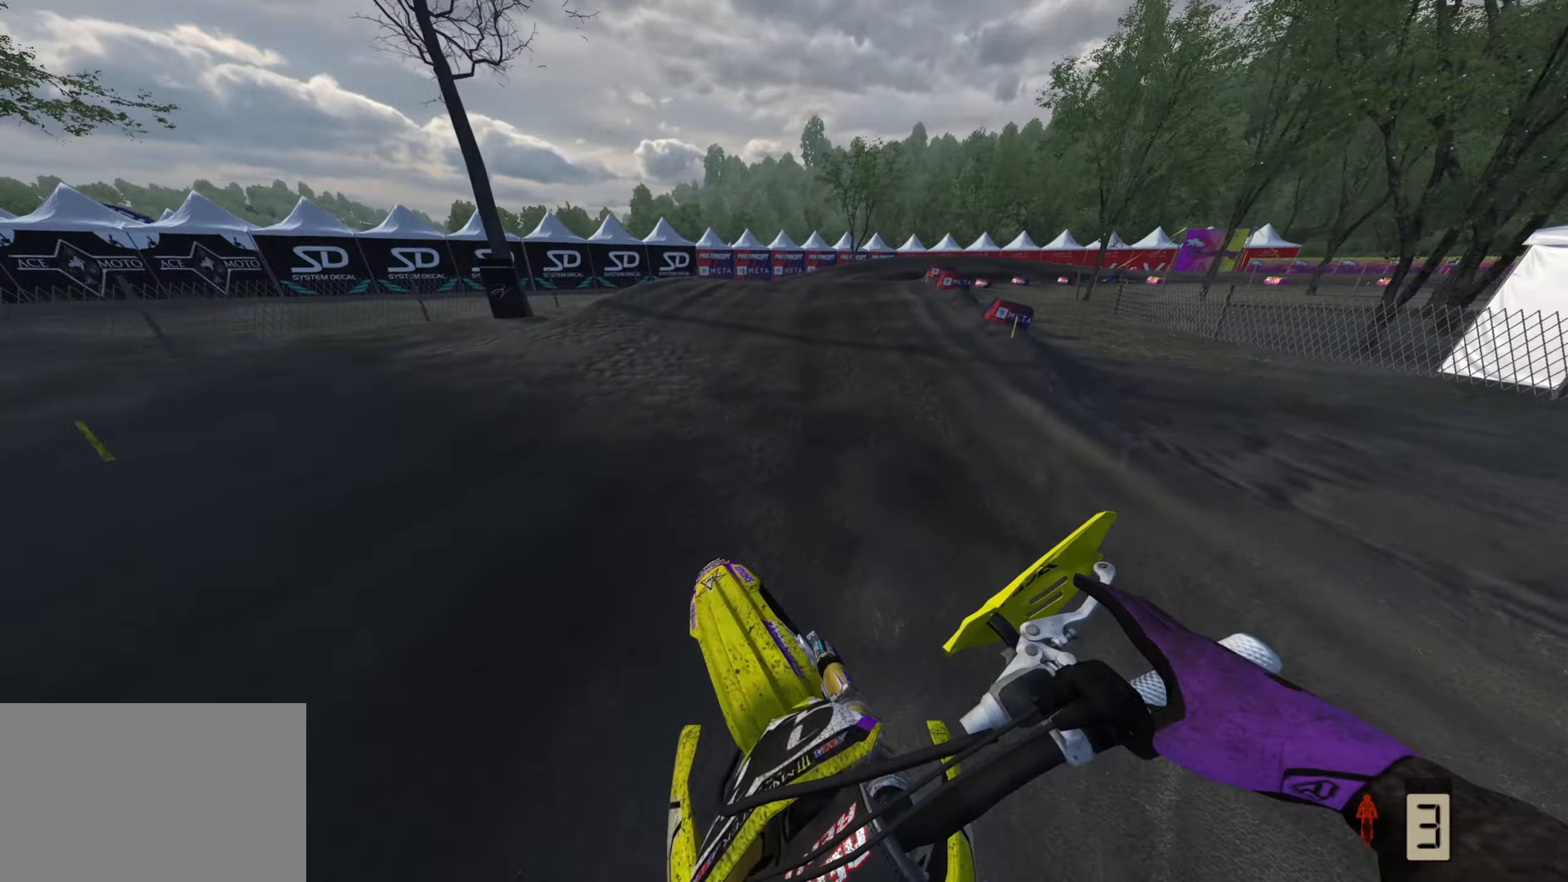
{"buttons": ["R2", "R3"], "left_stick": "up-right", "right_stick": "up-left", "events": [[33, "left_stick", "up-right"], [33, "right_stick", "left"], [67, "R2", "down"], [67, "R3", "down"], [317, "right_stick", "up-left"]]}
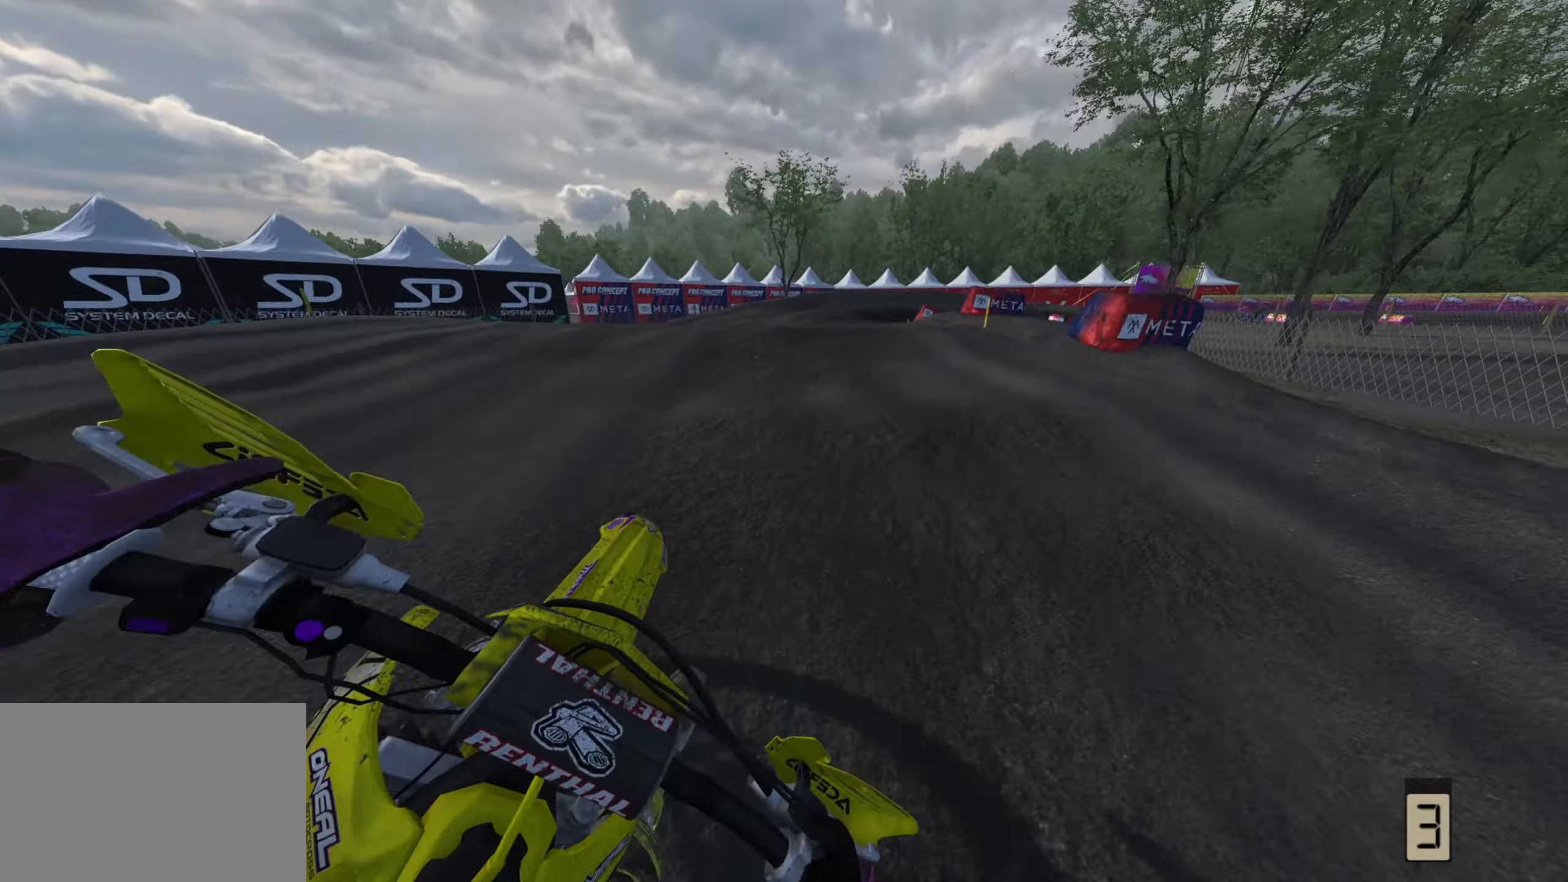
{"buttons": ["R2"], "left_stick": "up-right", "right_stick": "left", "events": [[267, "R3", "up"], [350, "right_stick", "left"]]}
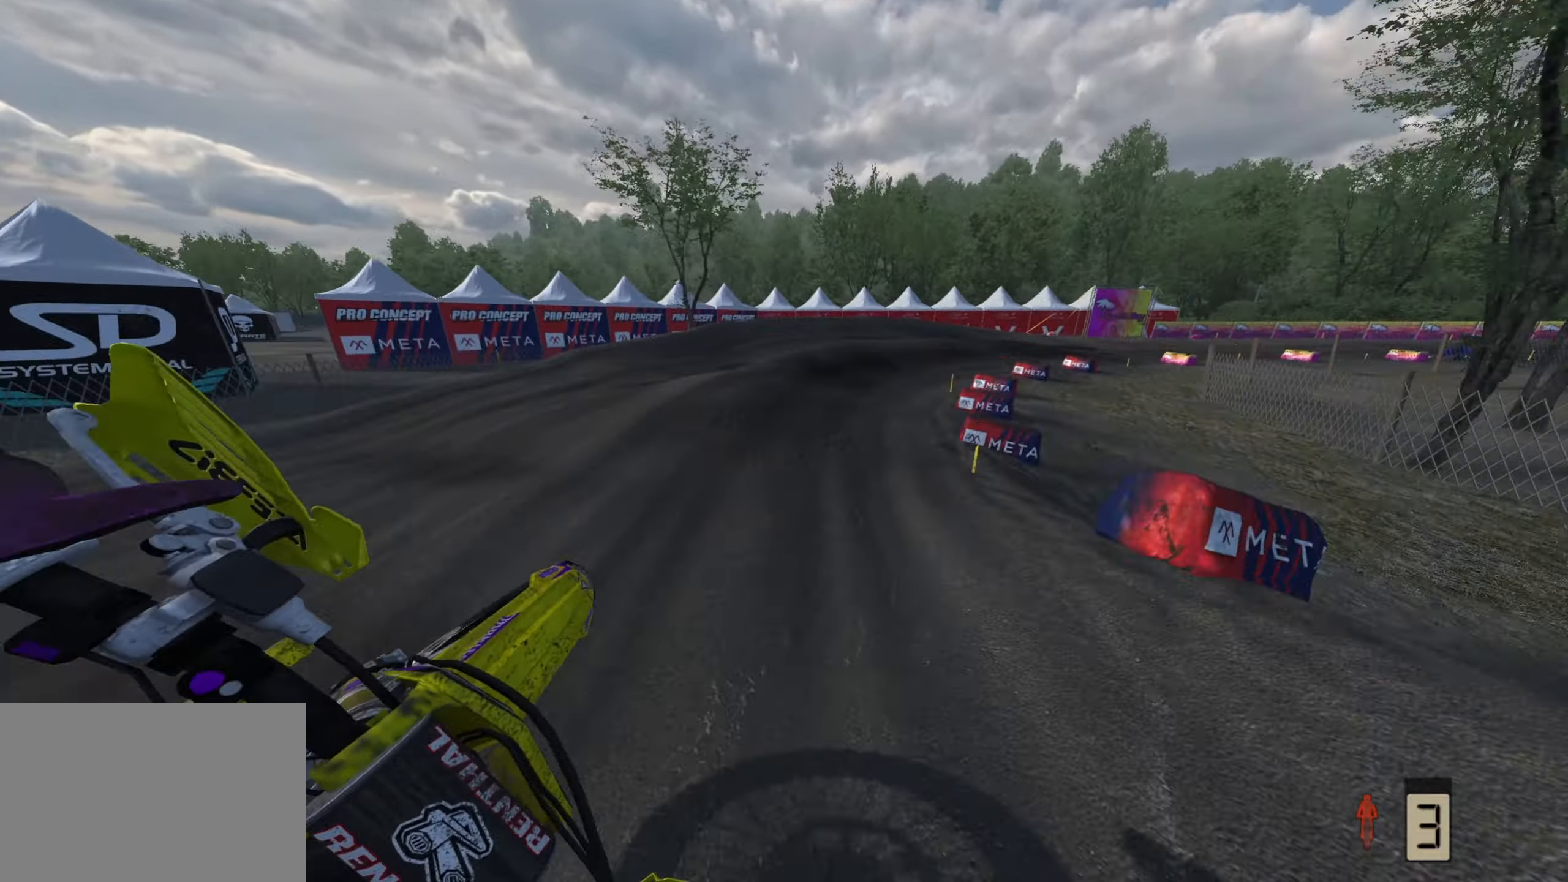
{"buttons": ["R2"], "left_stick": "up-right", "right_stick": "left", "events": [[67, "R2", "up"], [200, "R2", "down"]]}
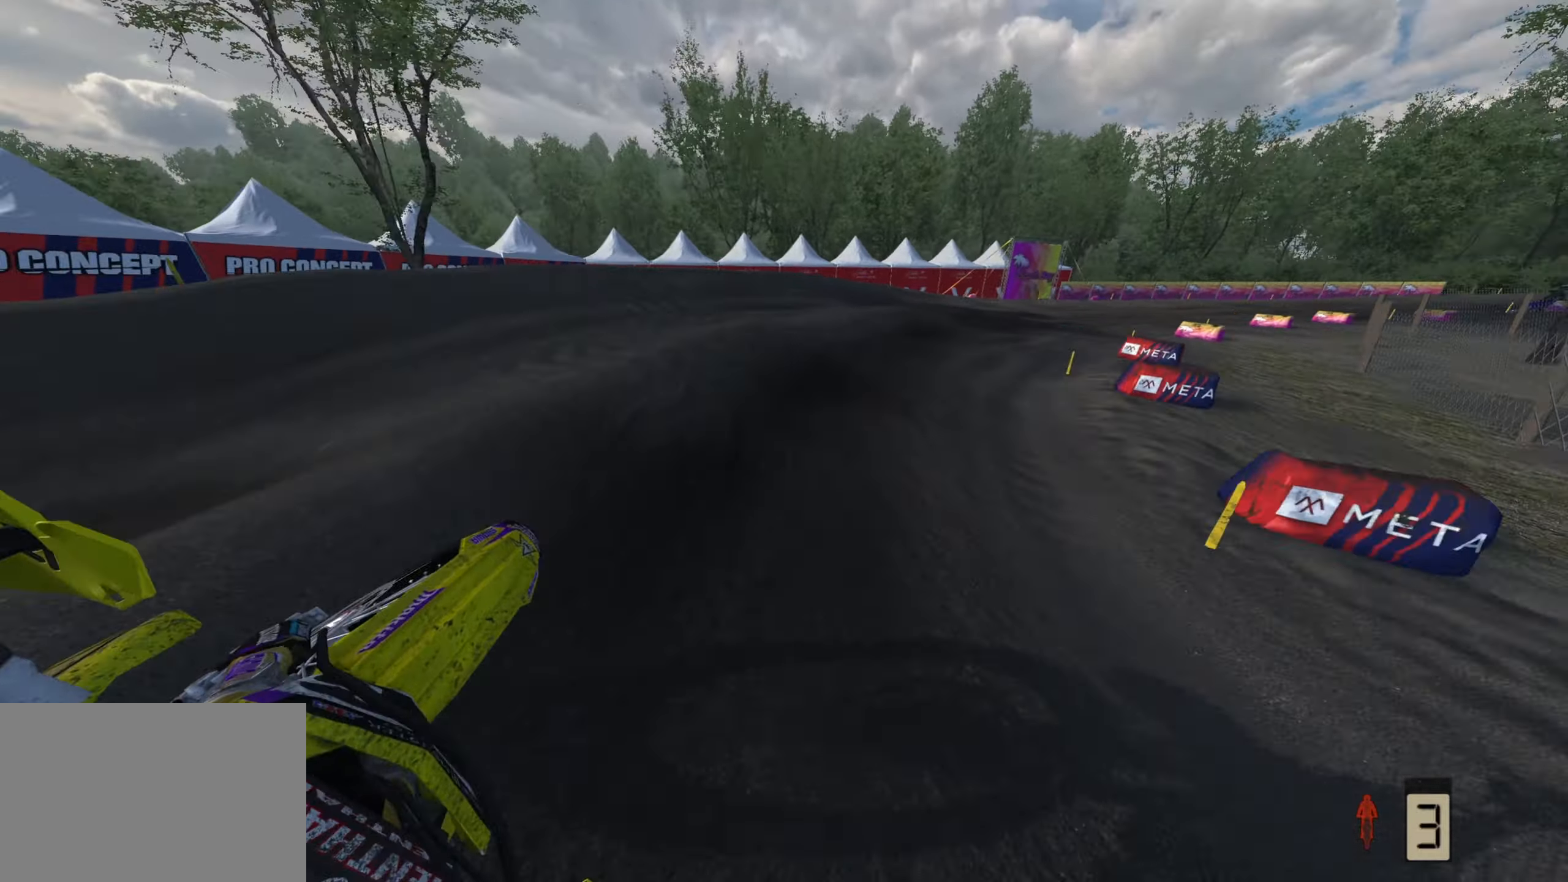
{"buttons": ["R2"], "left_stick": "up-right", "right_stick": "left", "events": [[367, "R1", "down"], [433, "R1", "up"]]}
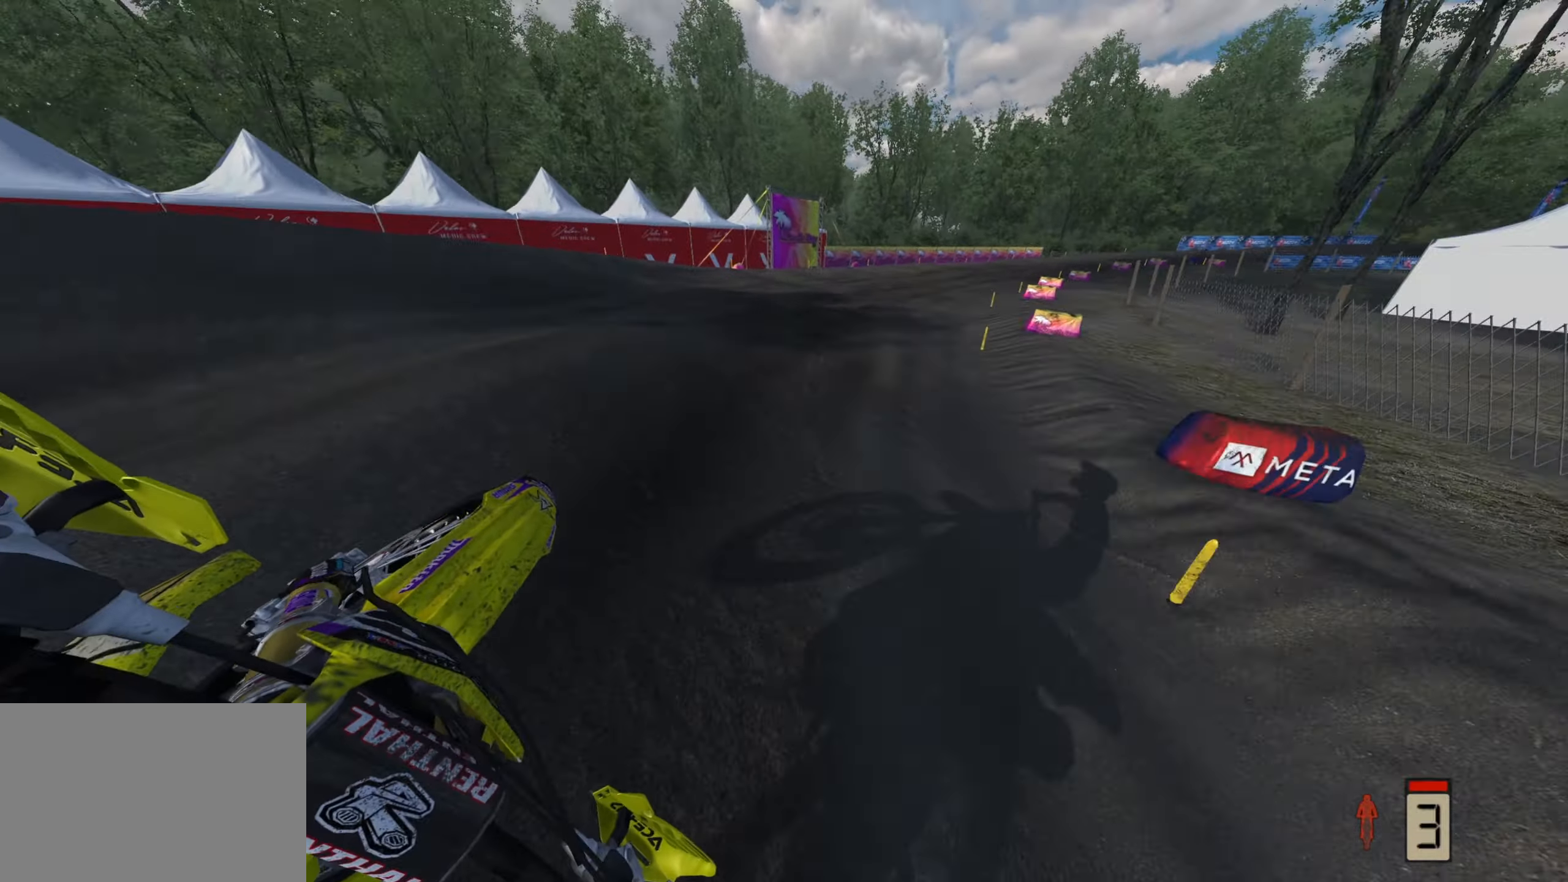
{"buttons": ["R2"], "left_stick": "up-right", "right_stick": "left", "events": []}
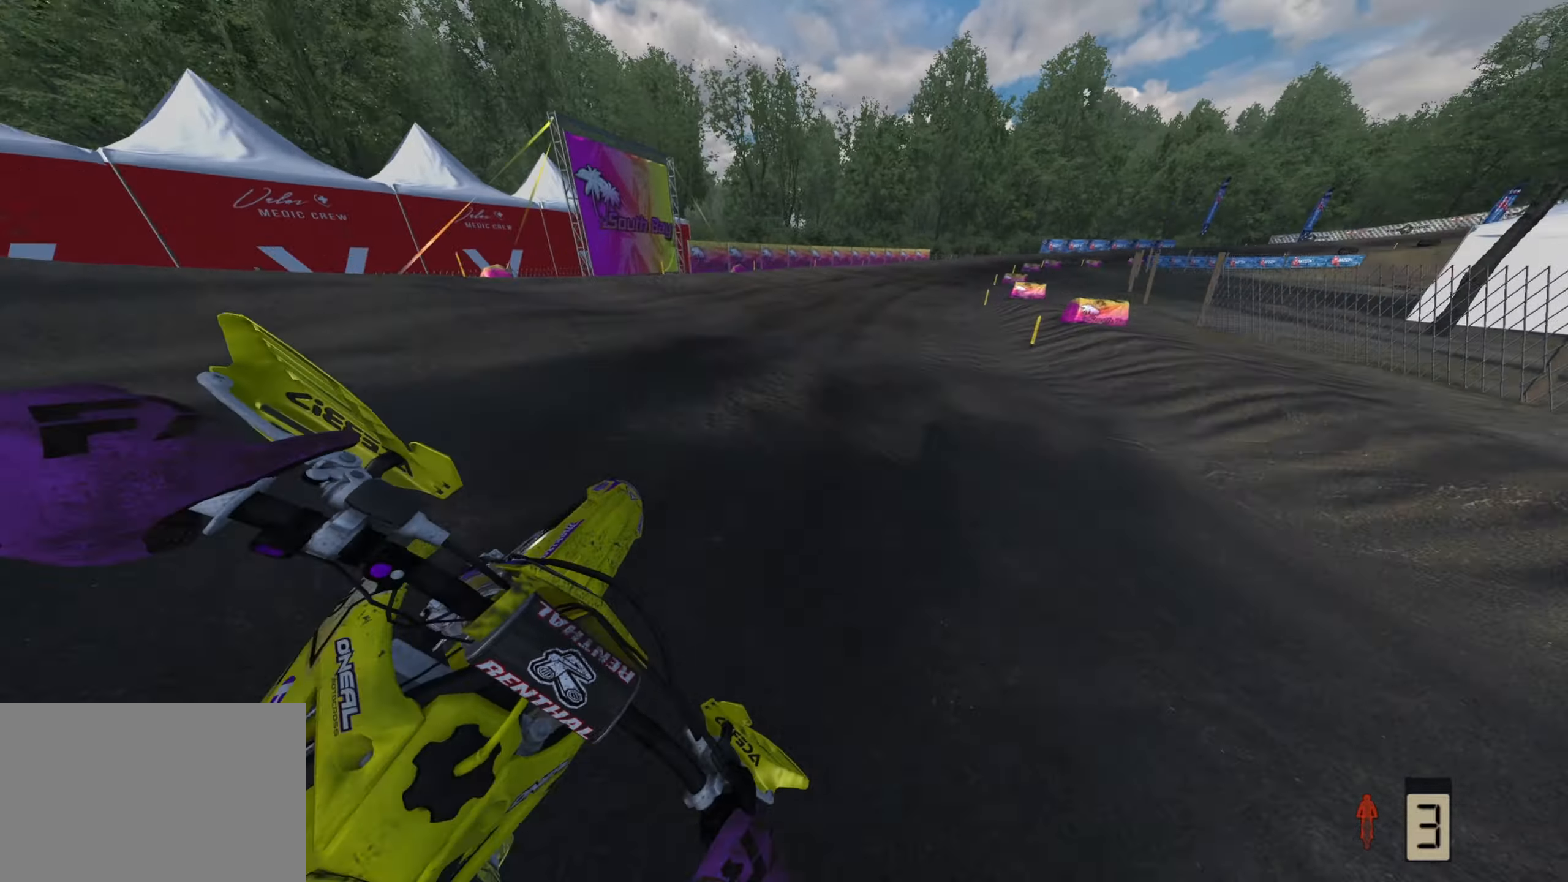
{"buttons": ["R2"], "left_stick": "up-right", "right_stick": "left", "events": [[133, "R1", "down"], [267, "R1", "up"]]}
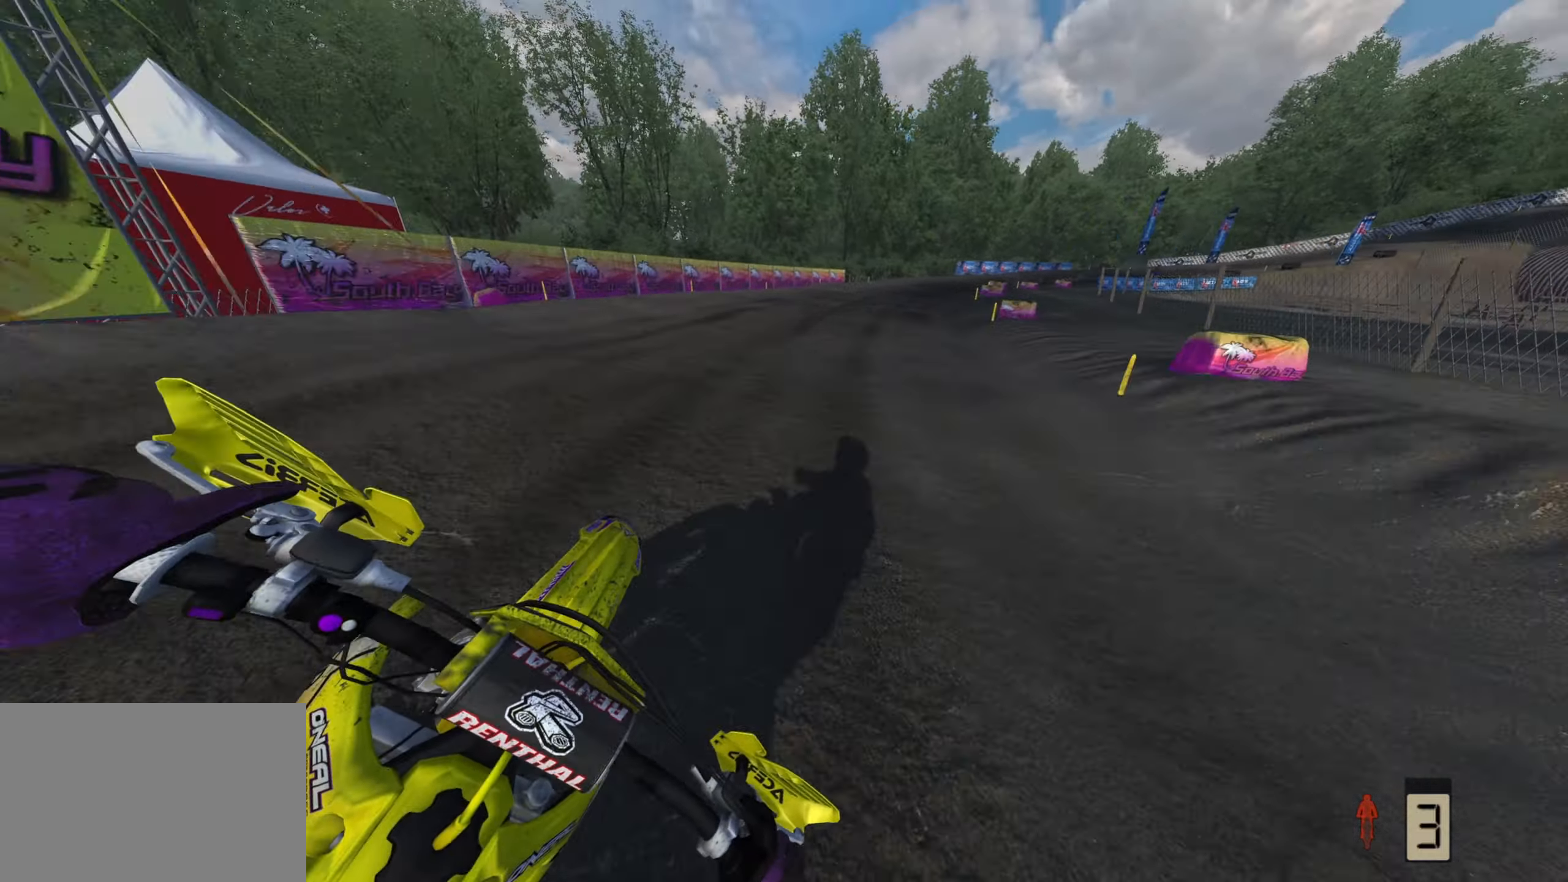
{"buttons": ["R2"], "left_stick": "up-right", "right_stick": "left"}
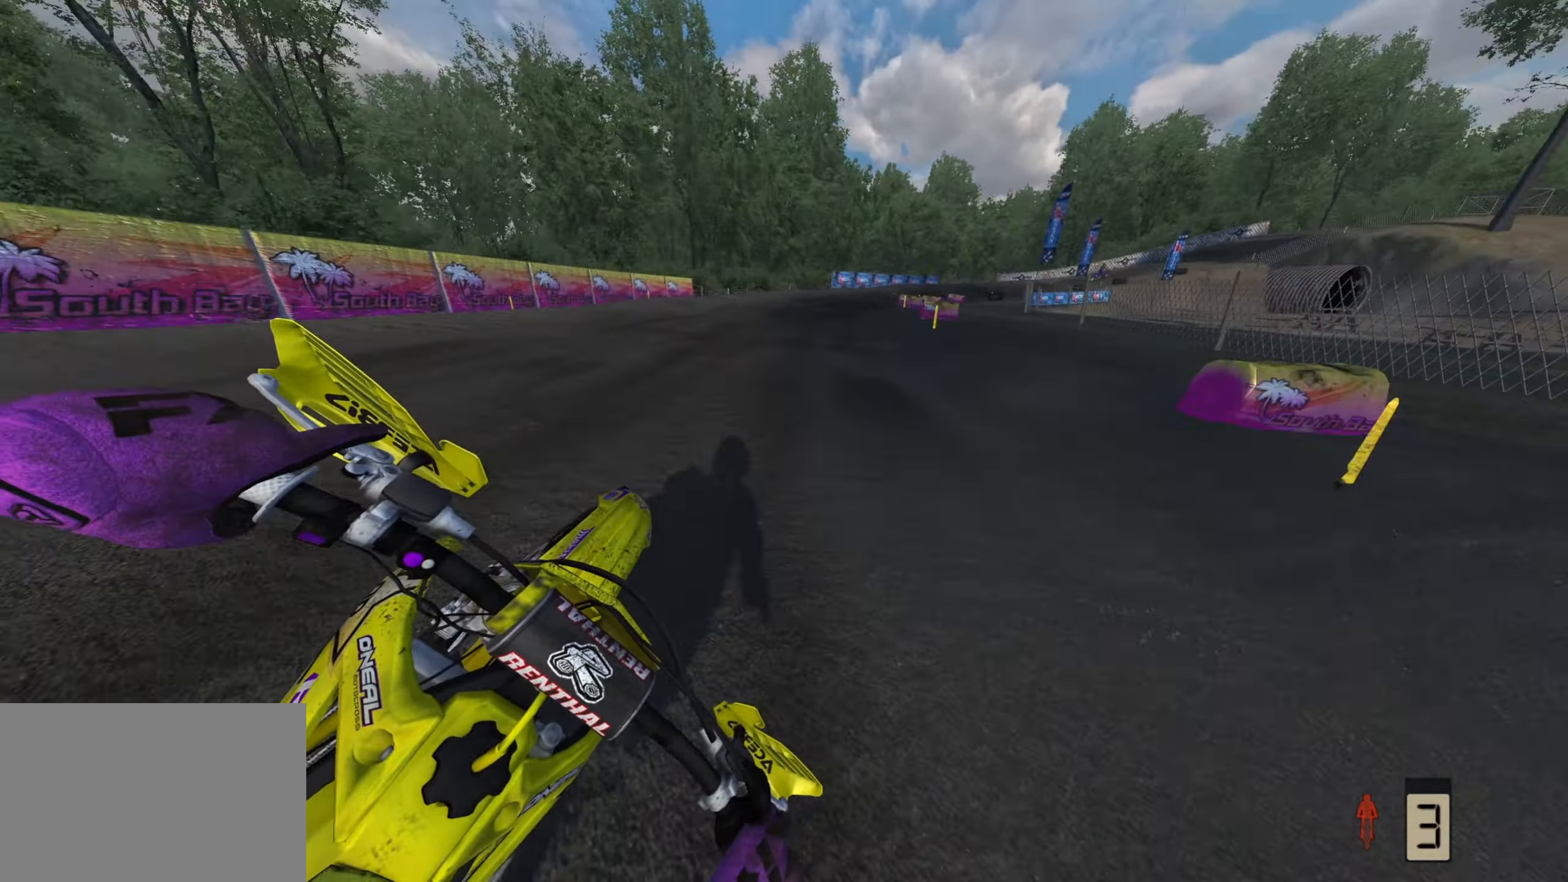
{"buttons": ["R2"], "left_stick": "up-right", "right_stick": "down-left"}
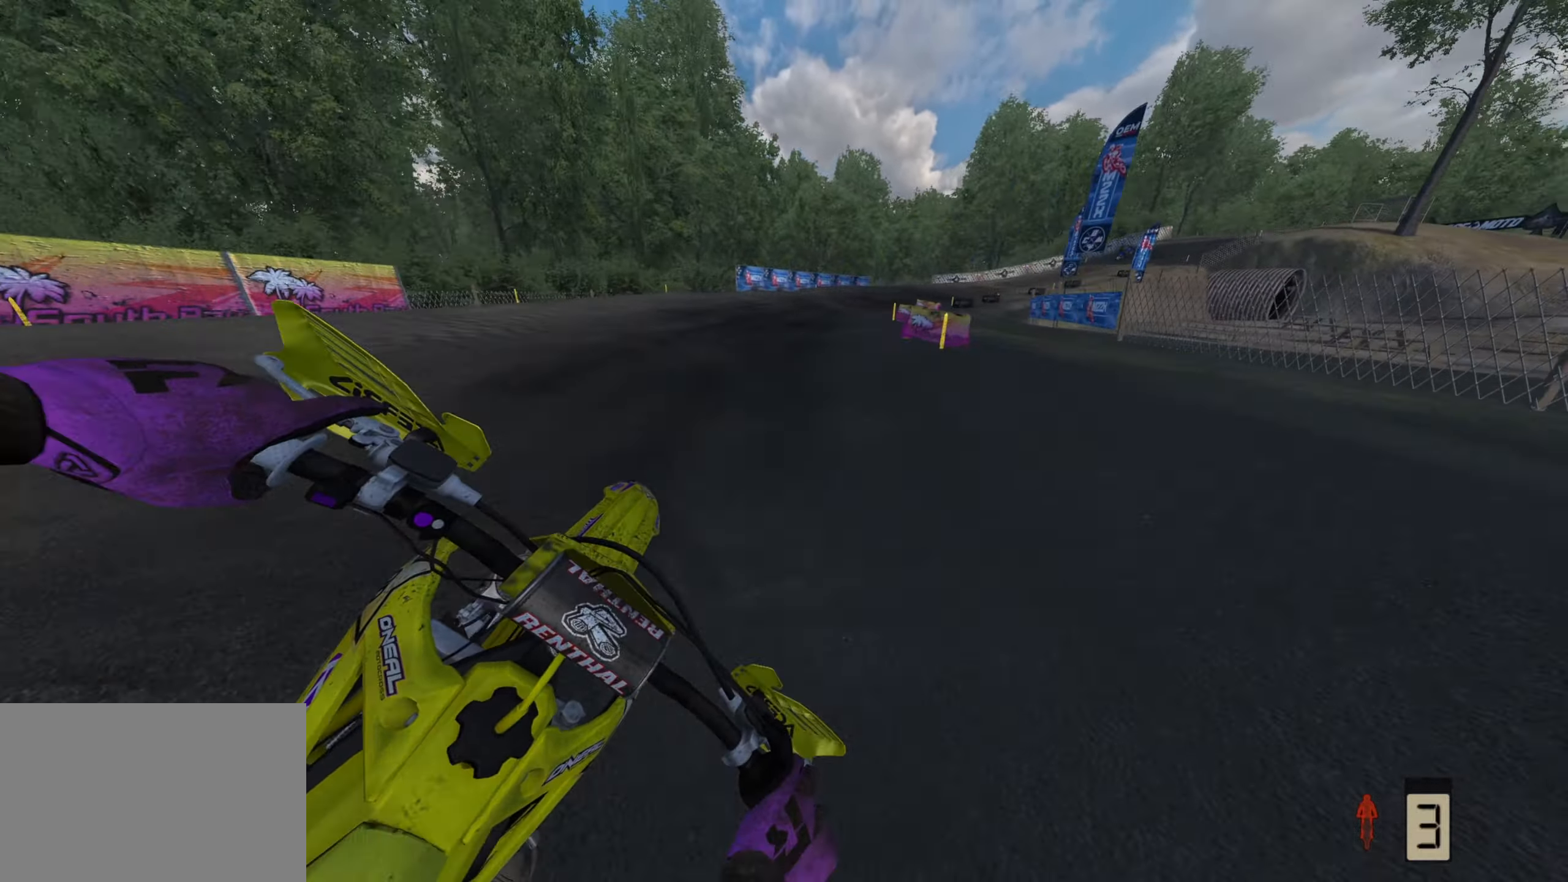
{"buttons": ["R1", "R2"], "left_stick": "up-right", "right_stick": "left", "events": [[250, "right_stick", "left"], [283, "TRIANGLE", "down"], [350, "TRIANGLE", "up"], [500, "R1", "down"]]}
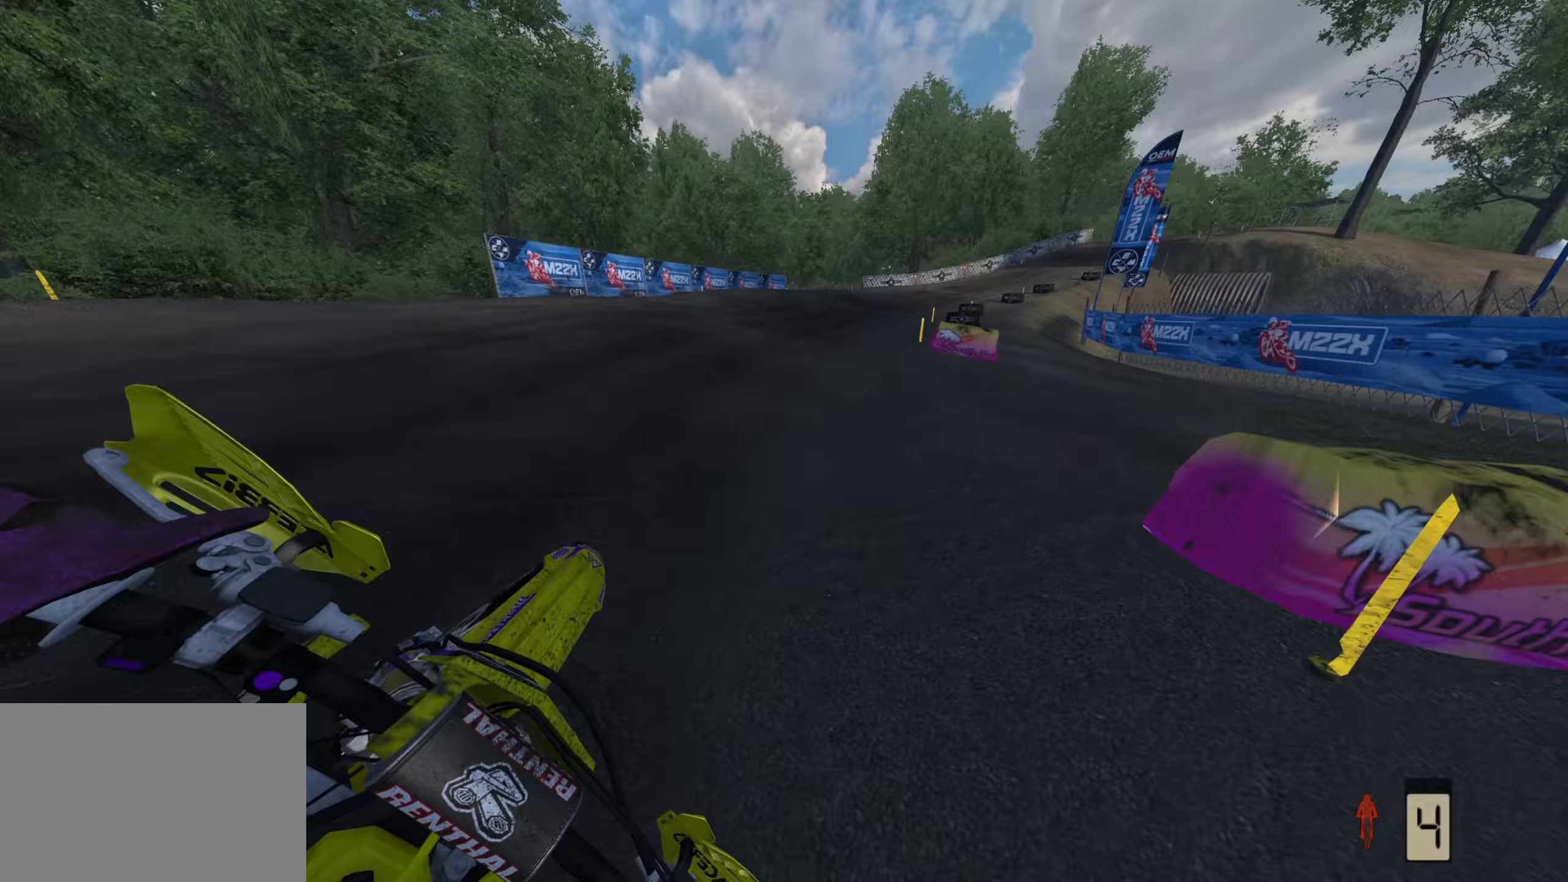
{"buttons": ["R2"], "left_stick": "up-right", "right_stick": "left", "events": [[50, "R1", "up"], [233, "R1", "down"], [383, "R1", "up"]]}
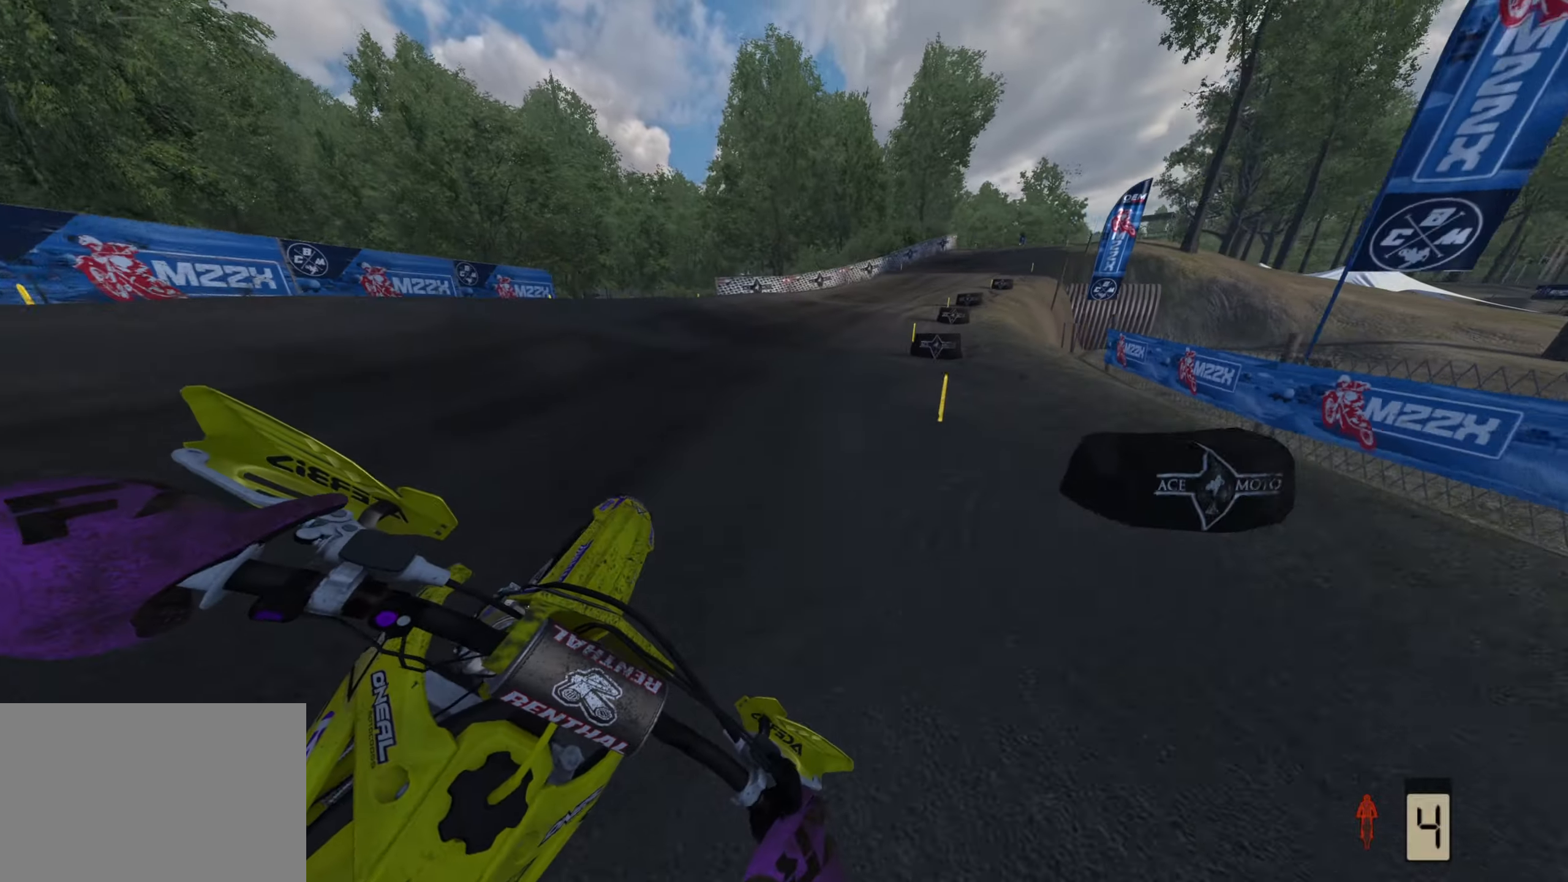
{"buttons": ["R2"], "left_stick": "up-right", "right_stick": "left", "events": []}
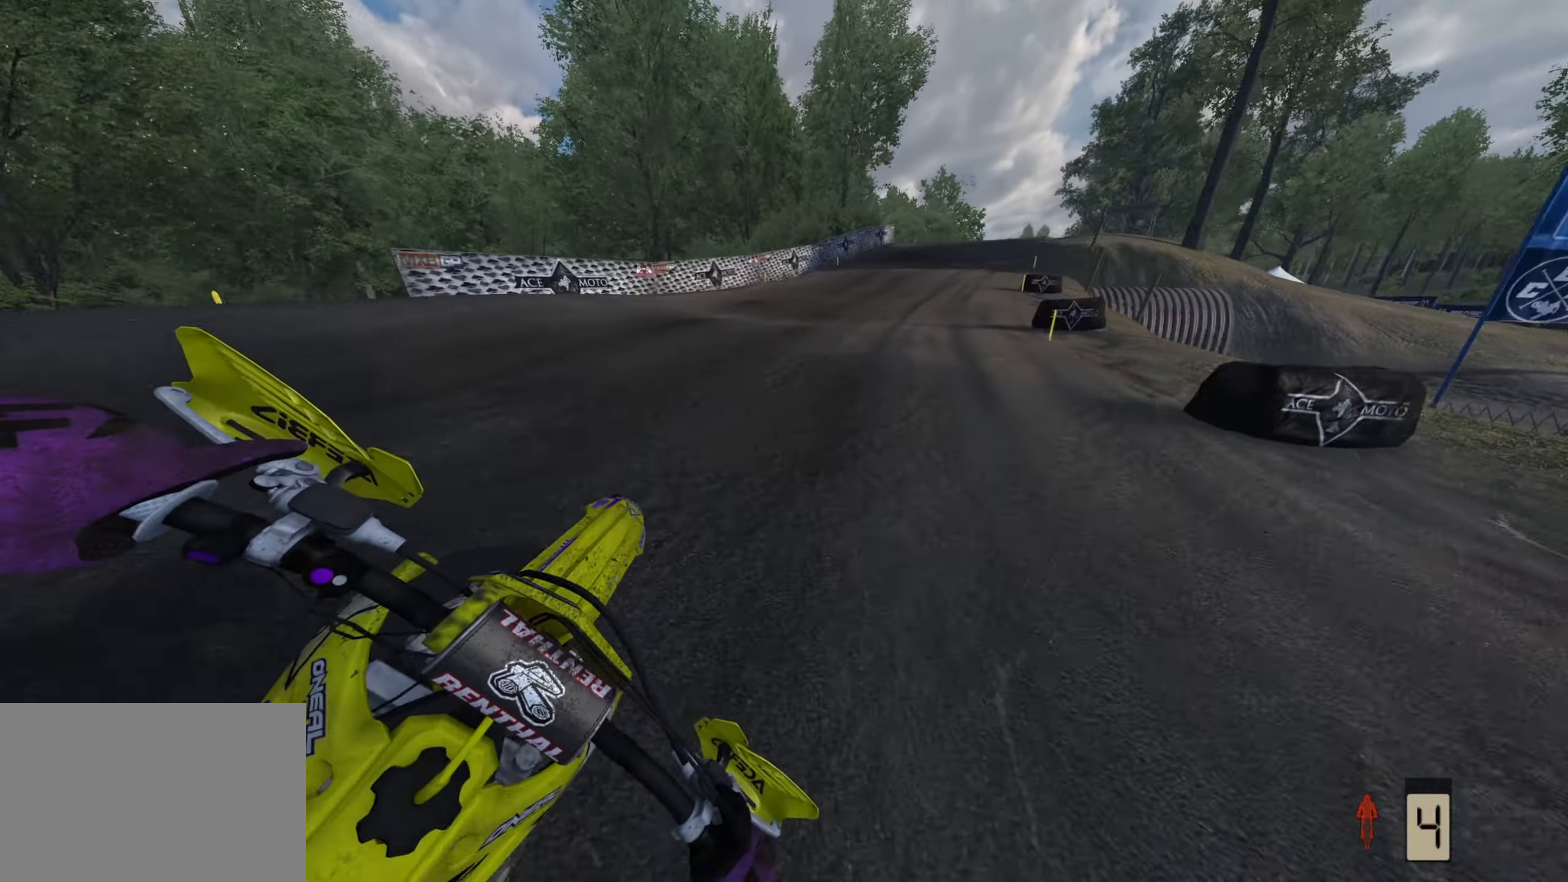
{"buttons": ["R2"], "left_stick": "up", "right_stick": "center", "events": [[200, "left_stick", "up"], [483, "right_stick", "center"]]}
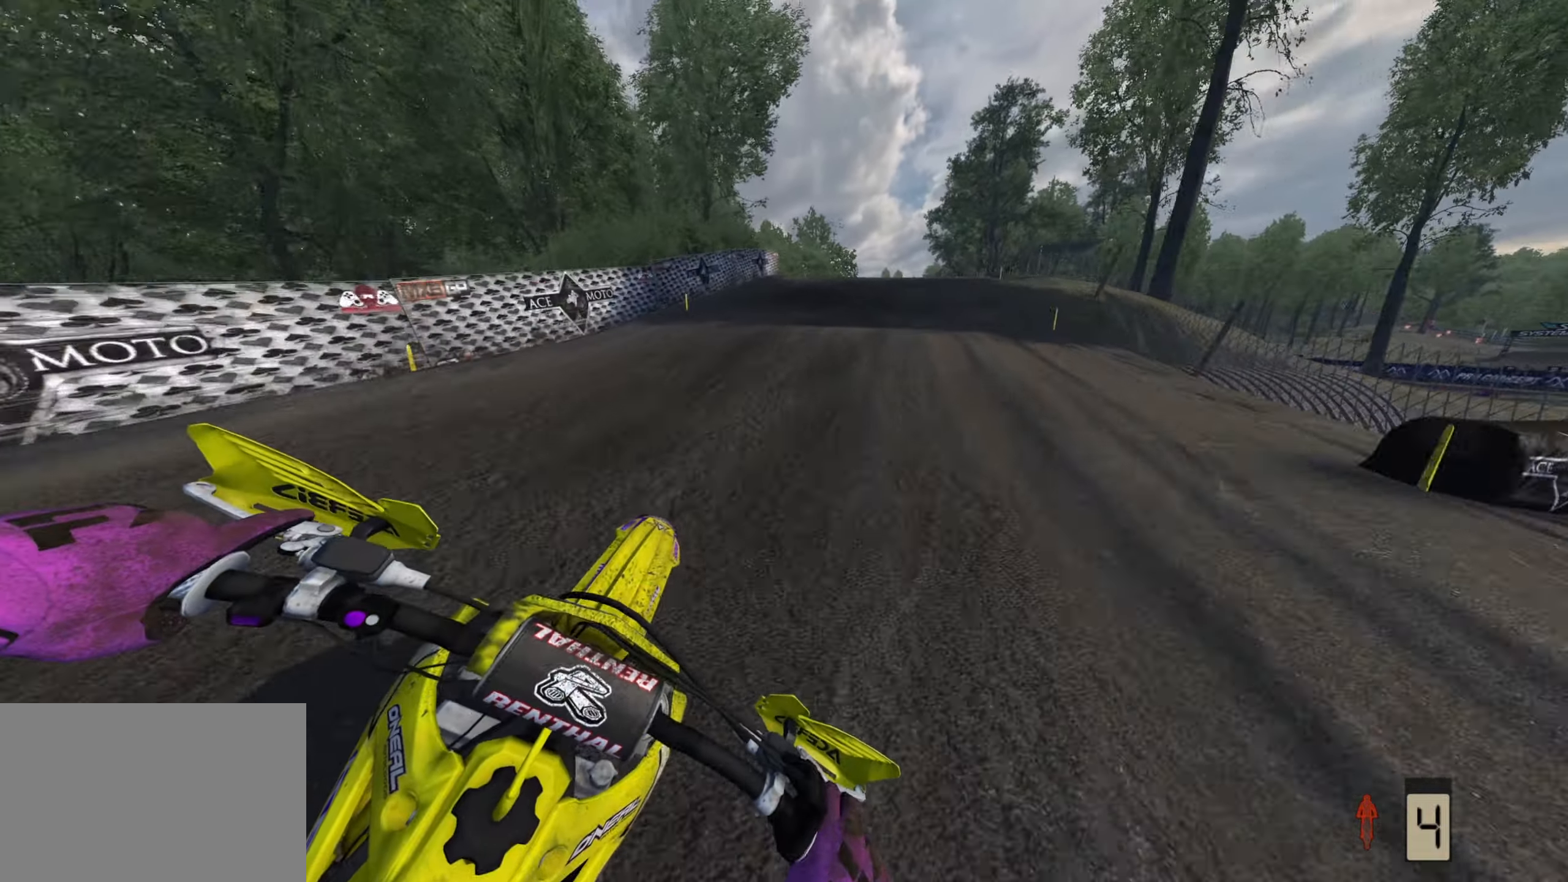
{"buttons": ["R2"], "left_stick": "up", "right_stick": "down", "events": [[33, "right_stick", "down-left"], [367, "right_stick", "down"], [383, "R2", "up"], [417, "R2", "down"]]}
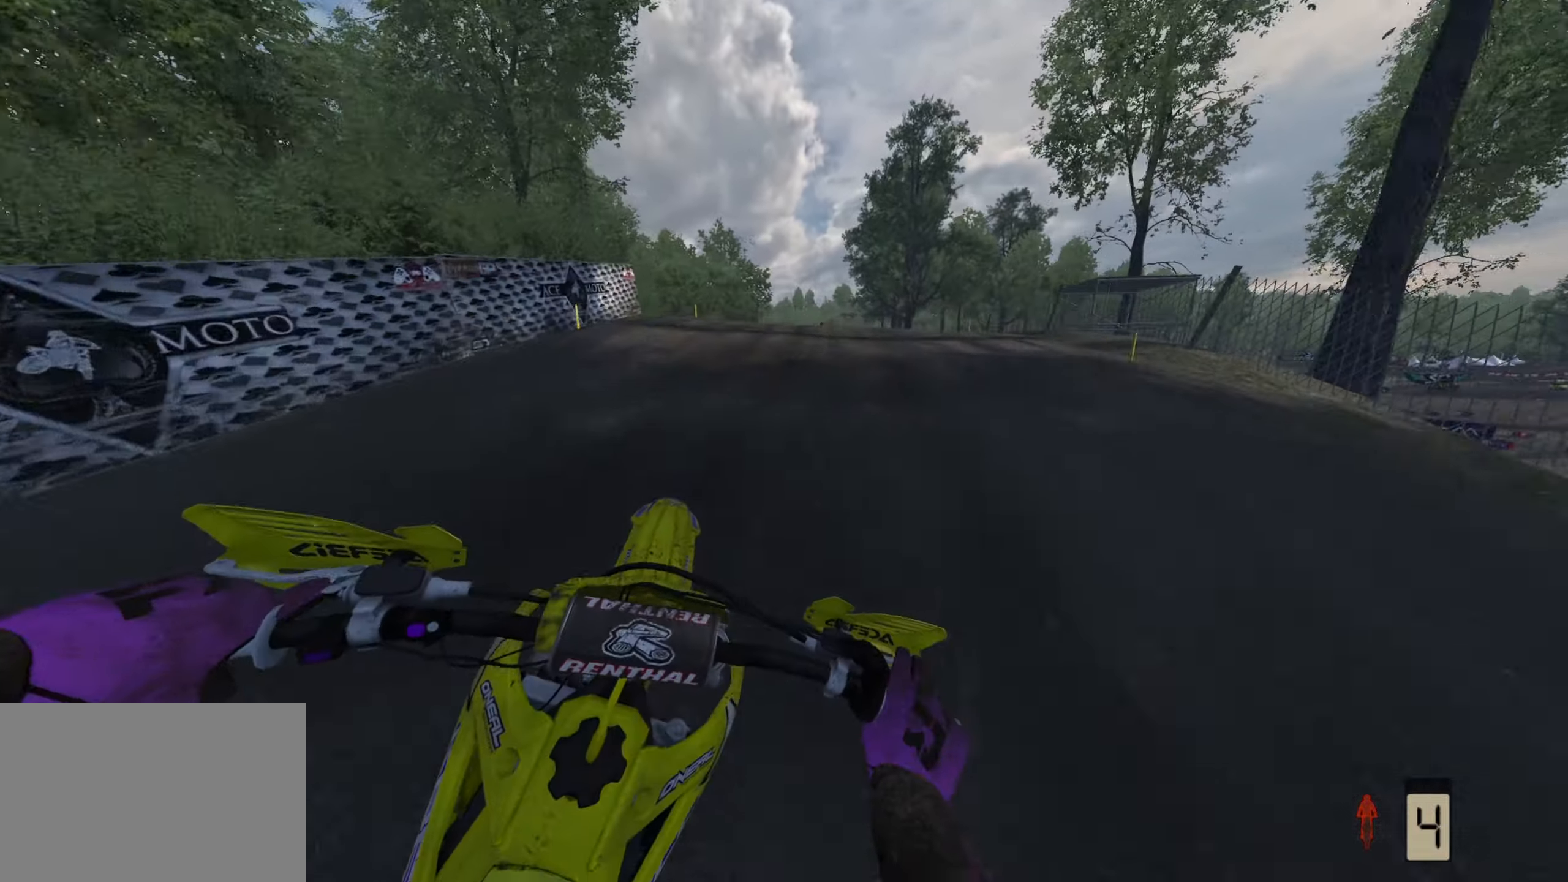
{"buttons": ["R2"], "left_stick": "up", "right_stick": "down", "events": [[150, "R2", "up"], [267, "SQUARE", "down"], [283, "R2", "down"], [333, "R2", "up"], [350, "SQUARE", "up"], [400, "R2", "down"]]}
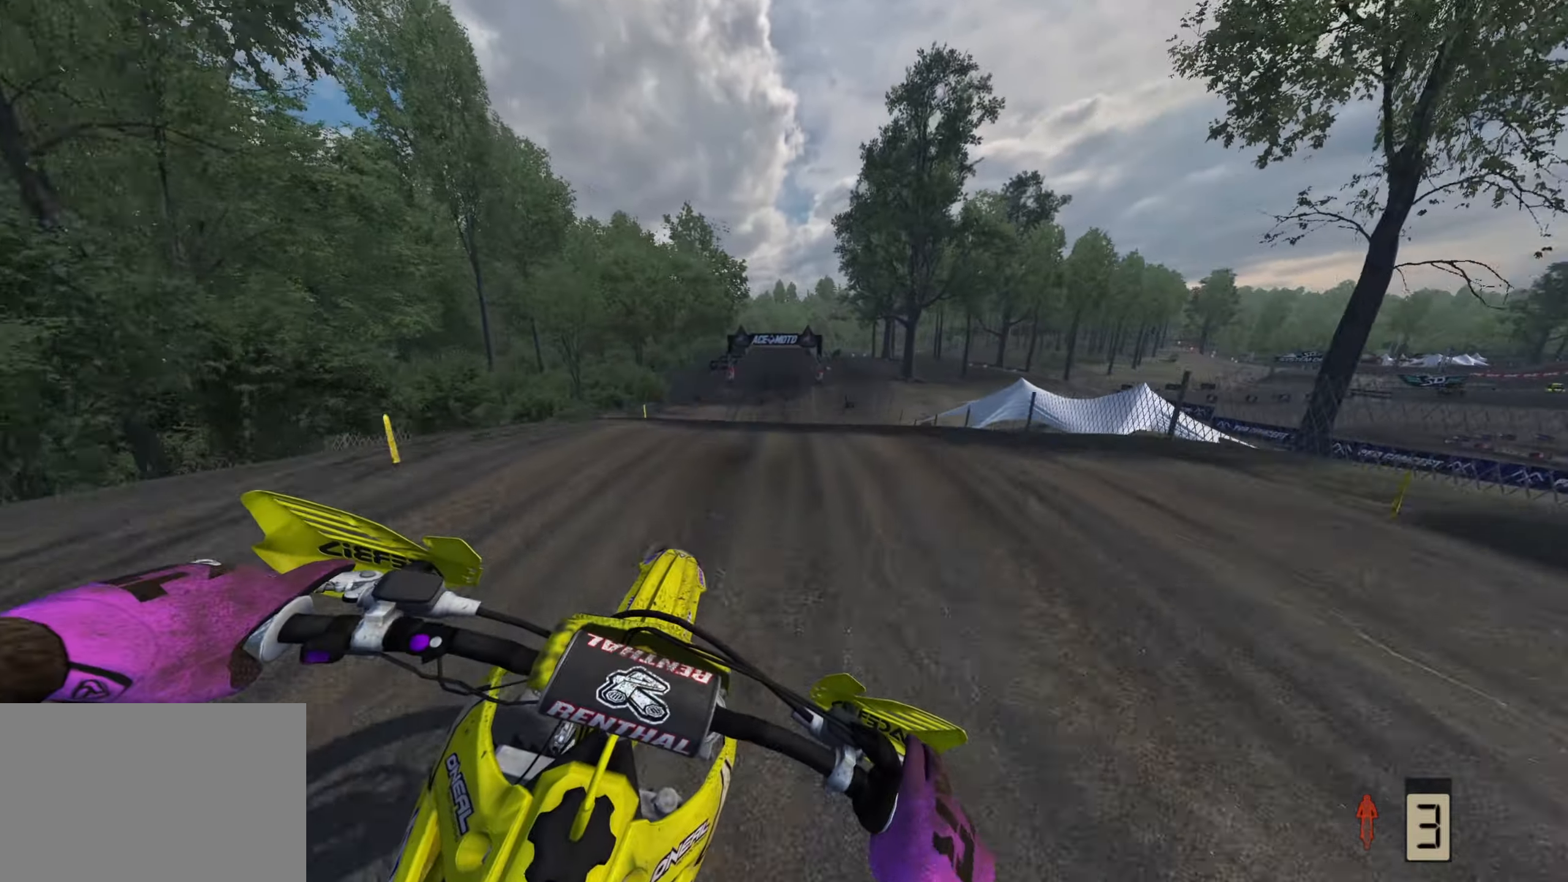
{"buttons": ["R2"], "left_stick": "up", "right_stick": "left", "events": [[117, "right_stick", "down-left"], [400, "right_stick", "left"]]}
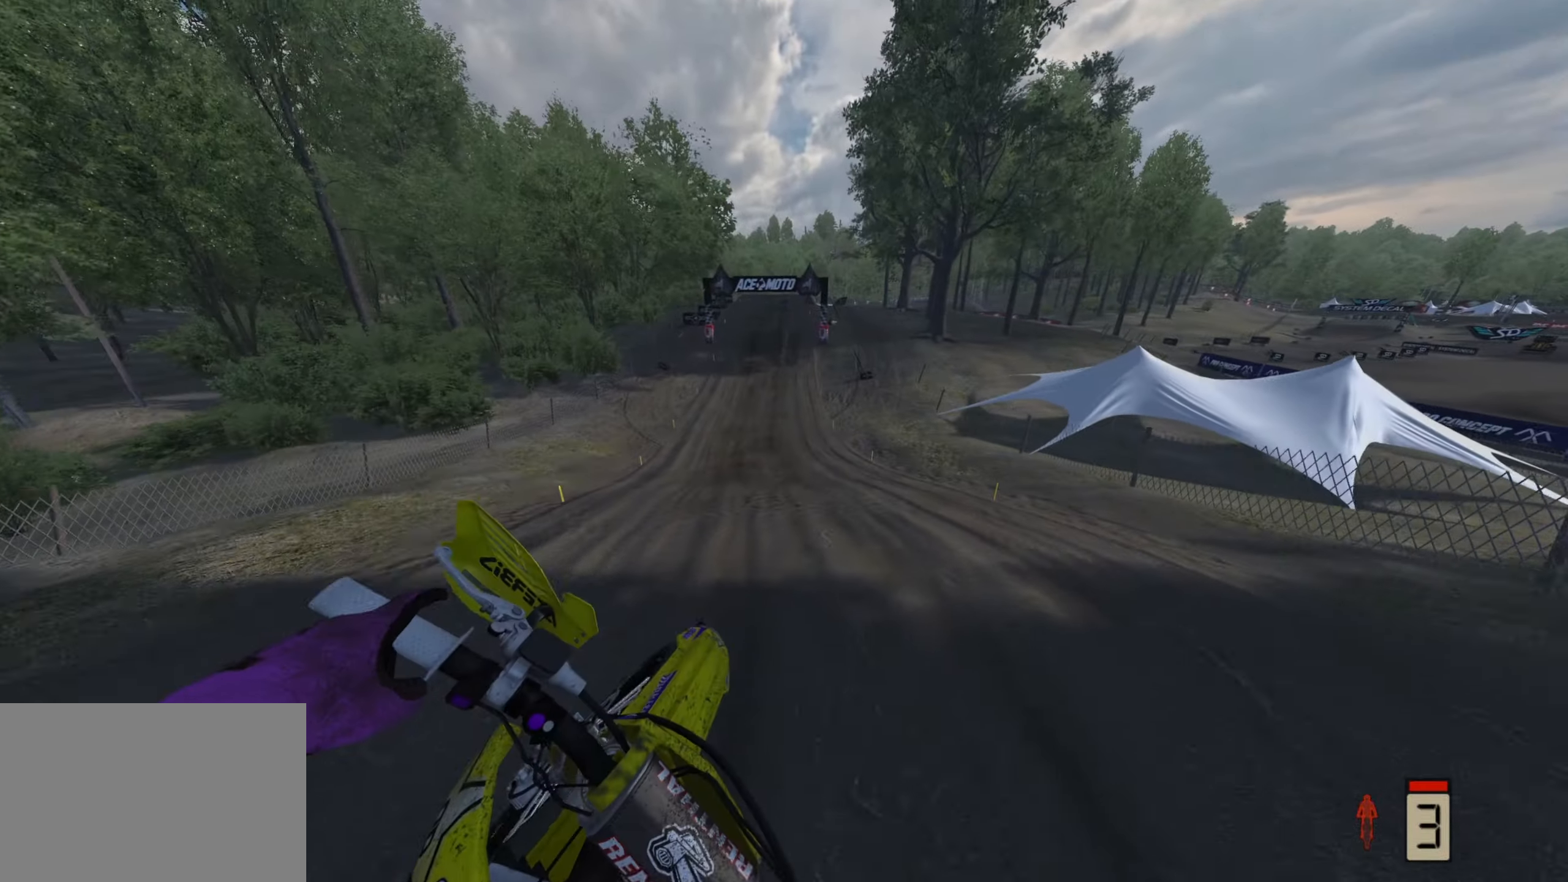
{"buttons": ["R2"], "left_stick": "up", "right_stick": "up-left", "events": [[250, "right_stick", "up-left"]]}
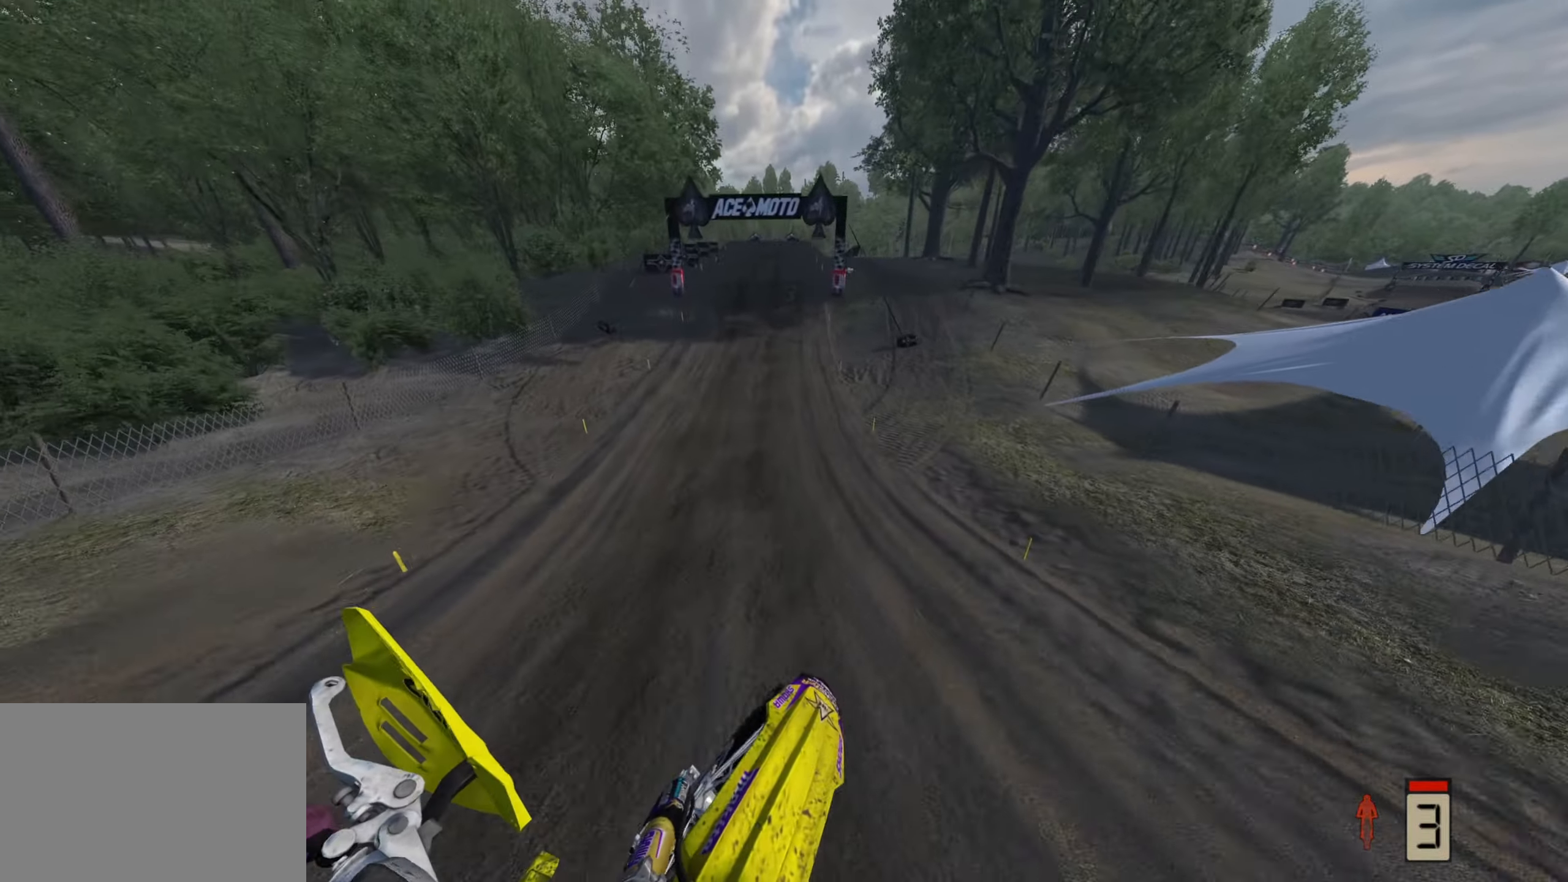
{"buttons": ["R2", "R3"], "left_stick": "center", "right_stick": "down-left", "events": [[167, "right_stick", "up"], [183, "left_stick", "center"], [283, "right_stick", "center"], [383, "R3", "down"], [433, "right_stick", "down-left"]]}
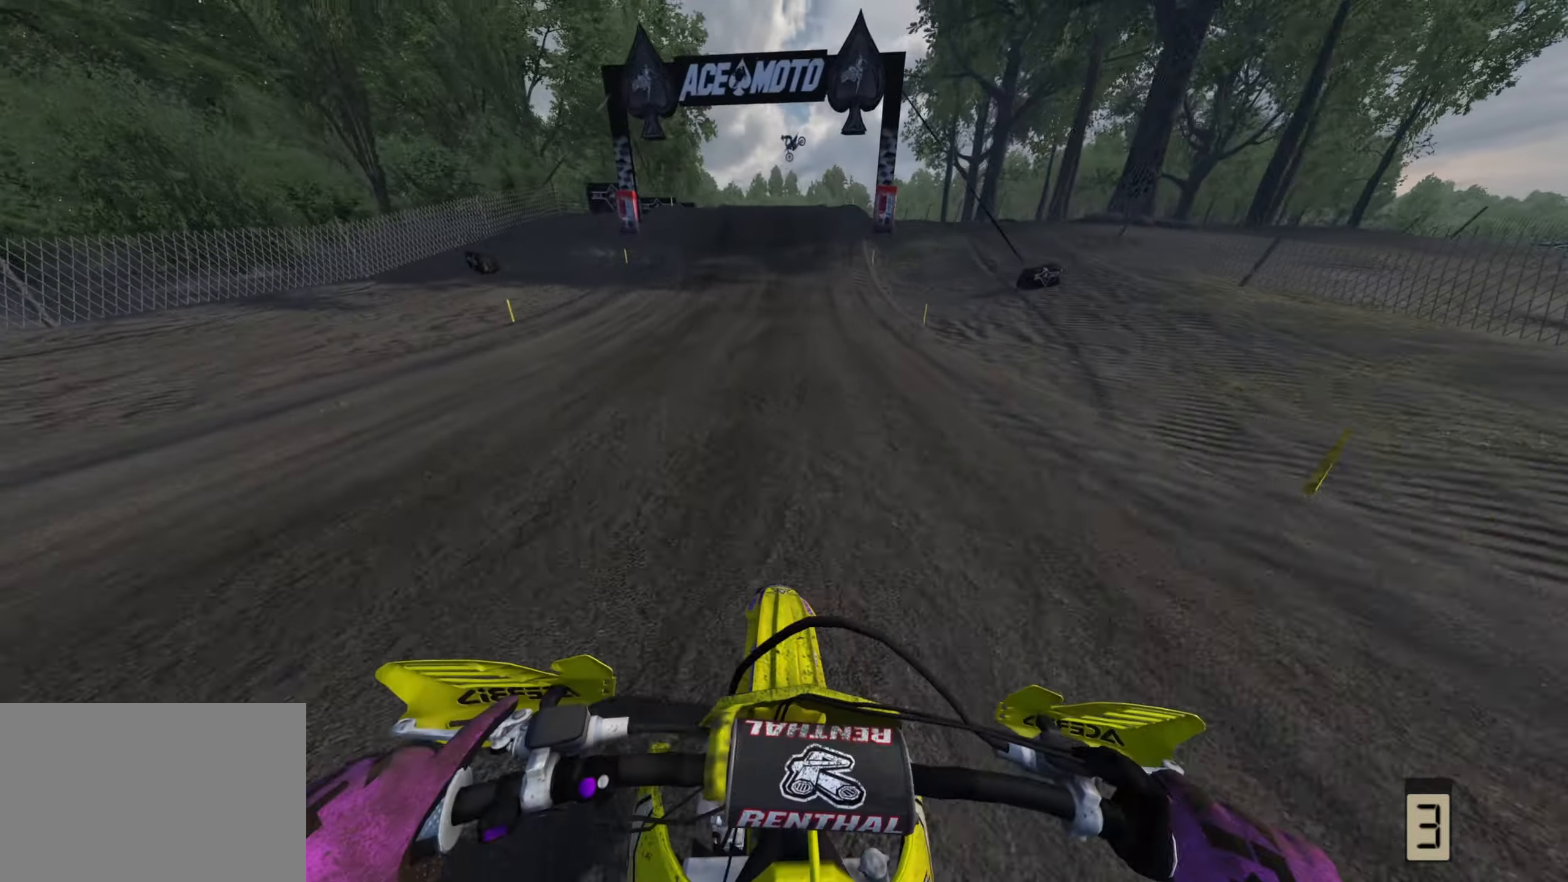
{"buttons": ["R2", "R3"], "left_stick": "center", "right_stick": "down-left", "events": []}